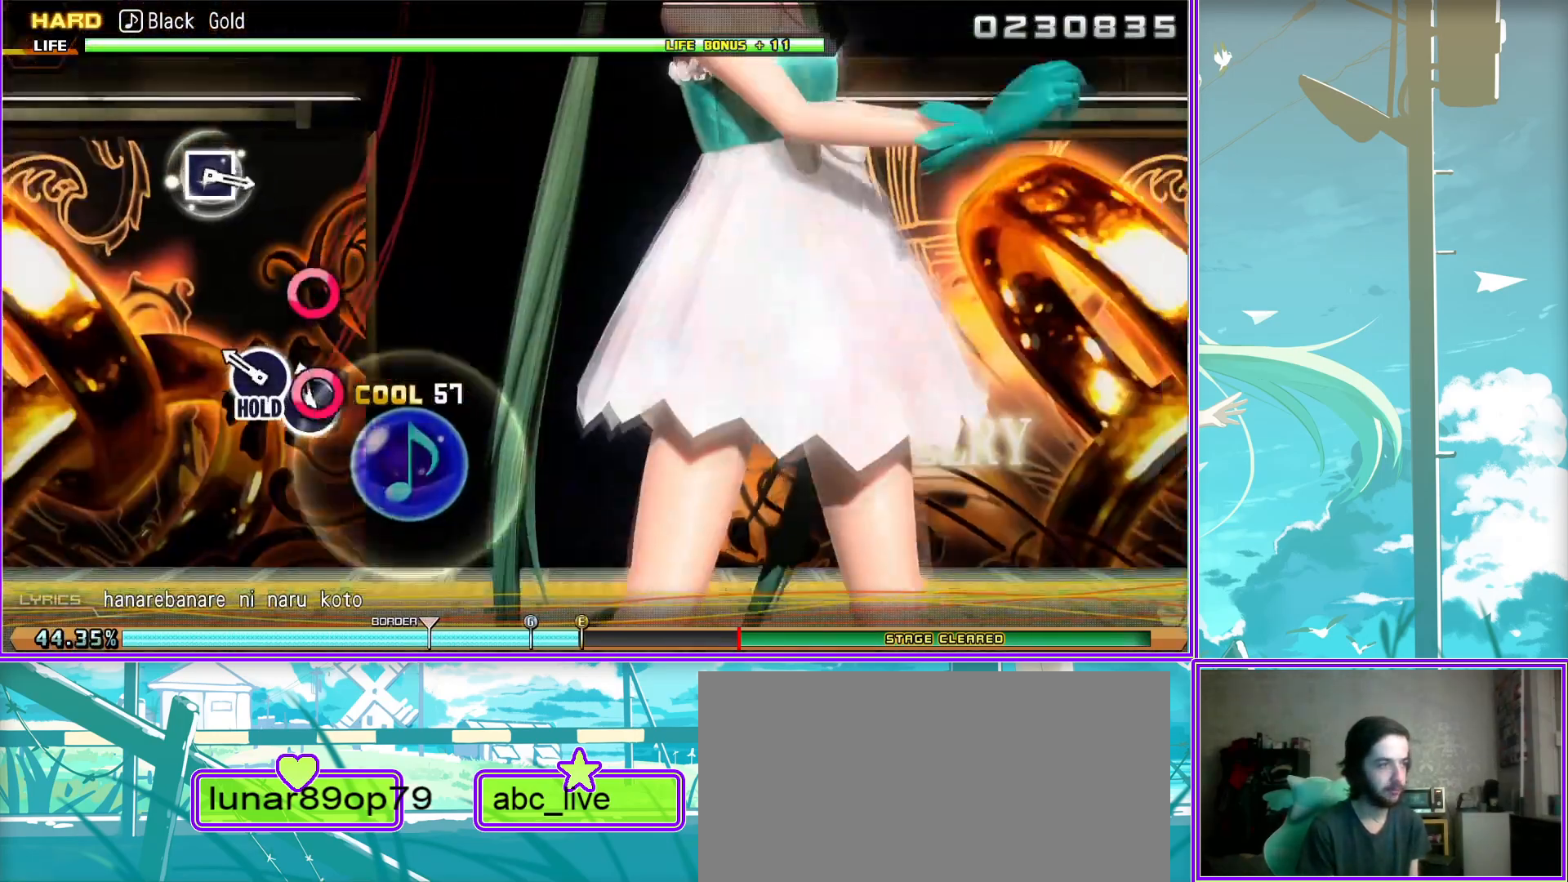
Gameplay with a controller (PlayStation layout); each line is a JSON object with the inputs held at the frame after it. "events" lists button and stick changes between this image and that frame as [ms after this image, input, new state], when the widget could be followed in between.
{"buttons": ["L2"], "left_stick": "center", "right_stick": "center", "events": [[217, "SQUARE", "down"], [350, "SQUARE", "up"]]}
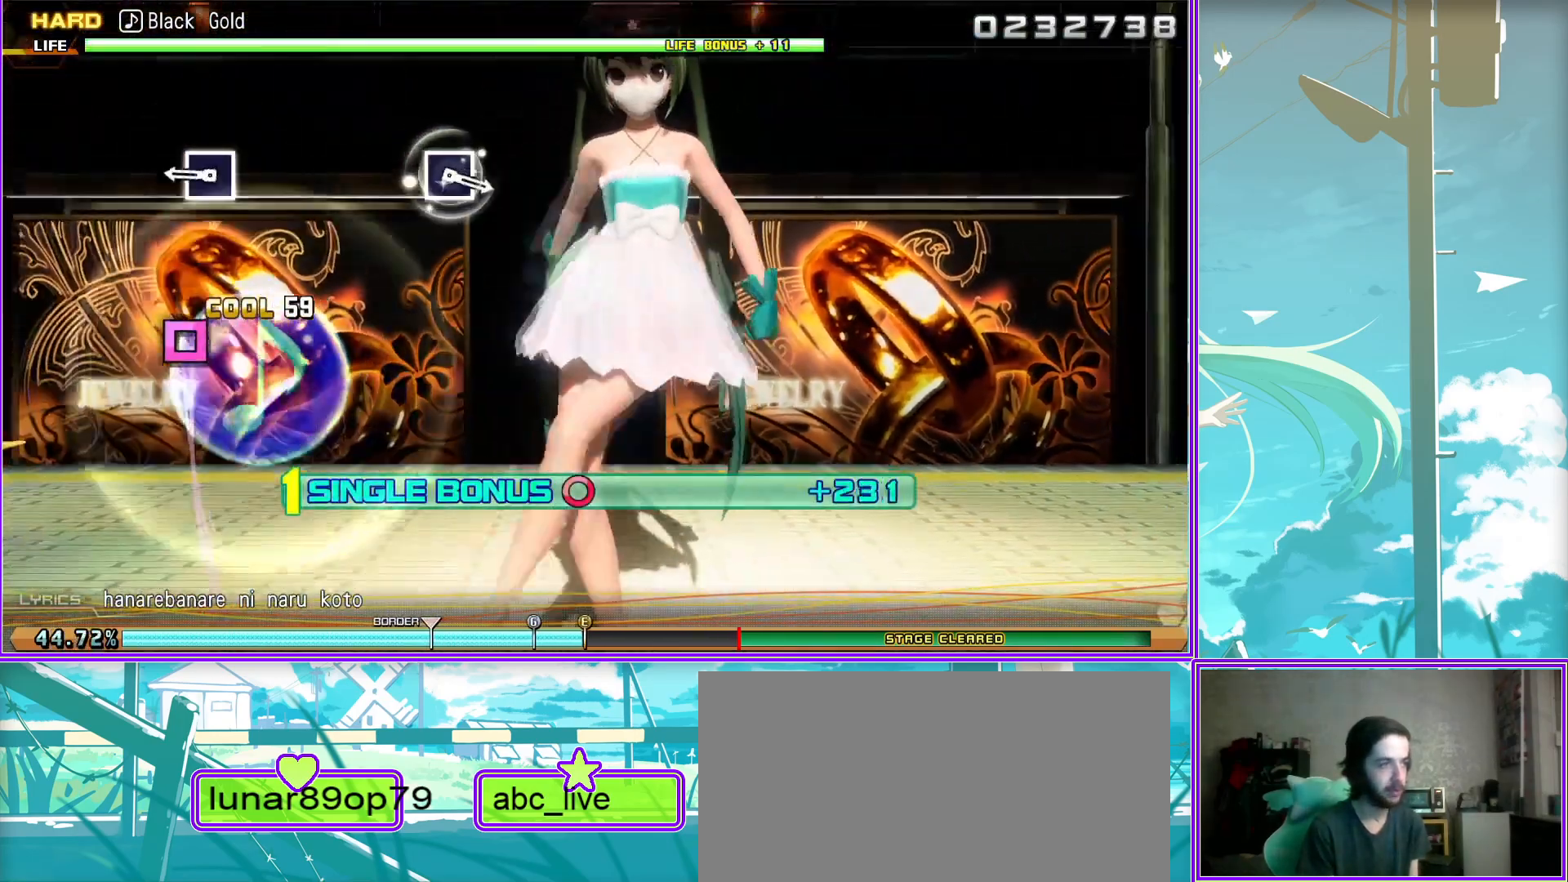
{"buttons": ["L2"], "left_stick": "center", "right_stick": "center", "events": [[233, "SQUARE", "down"], [333, "SQUARE", "up"]]}
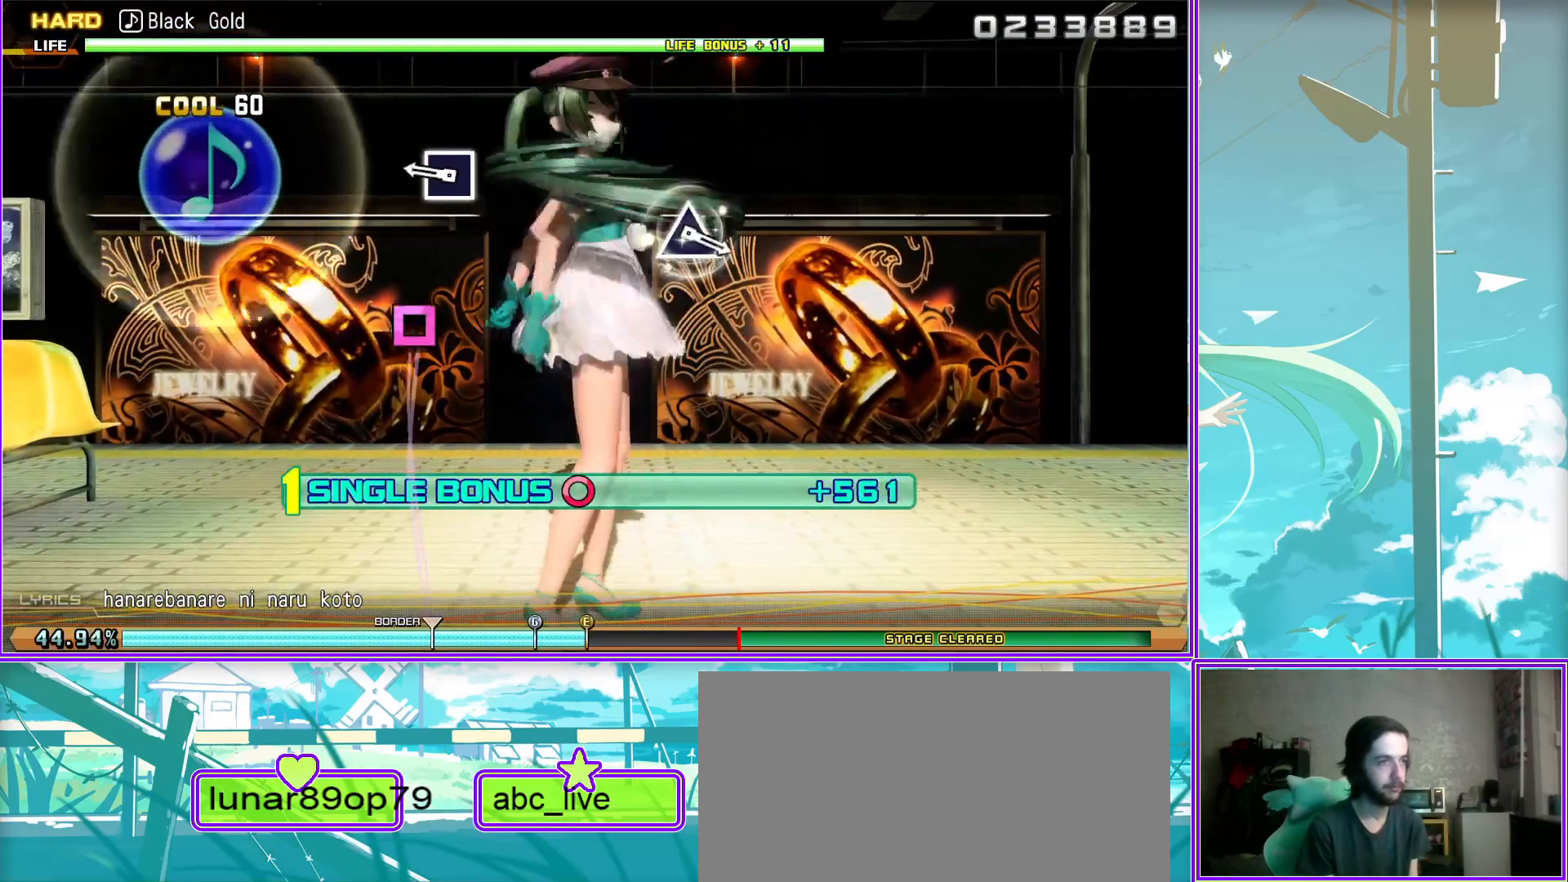
{"buttons": ["L2"], "left_stick": "center", "right_stick": "center", "events": [[183, "TRIANGLE", "down"], [283, "TRIANGLE", "up"]]}
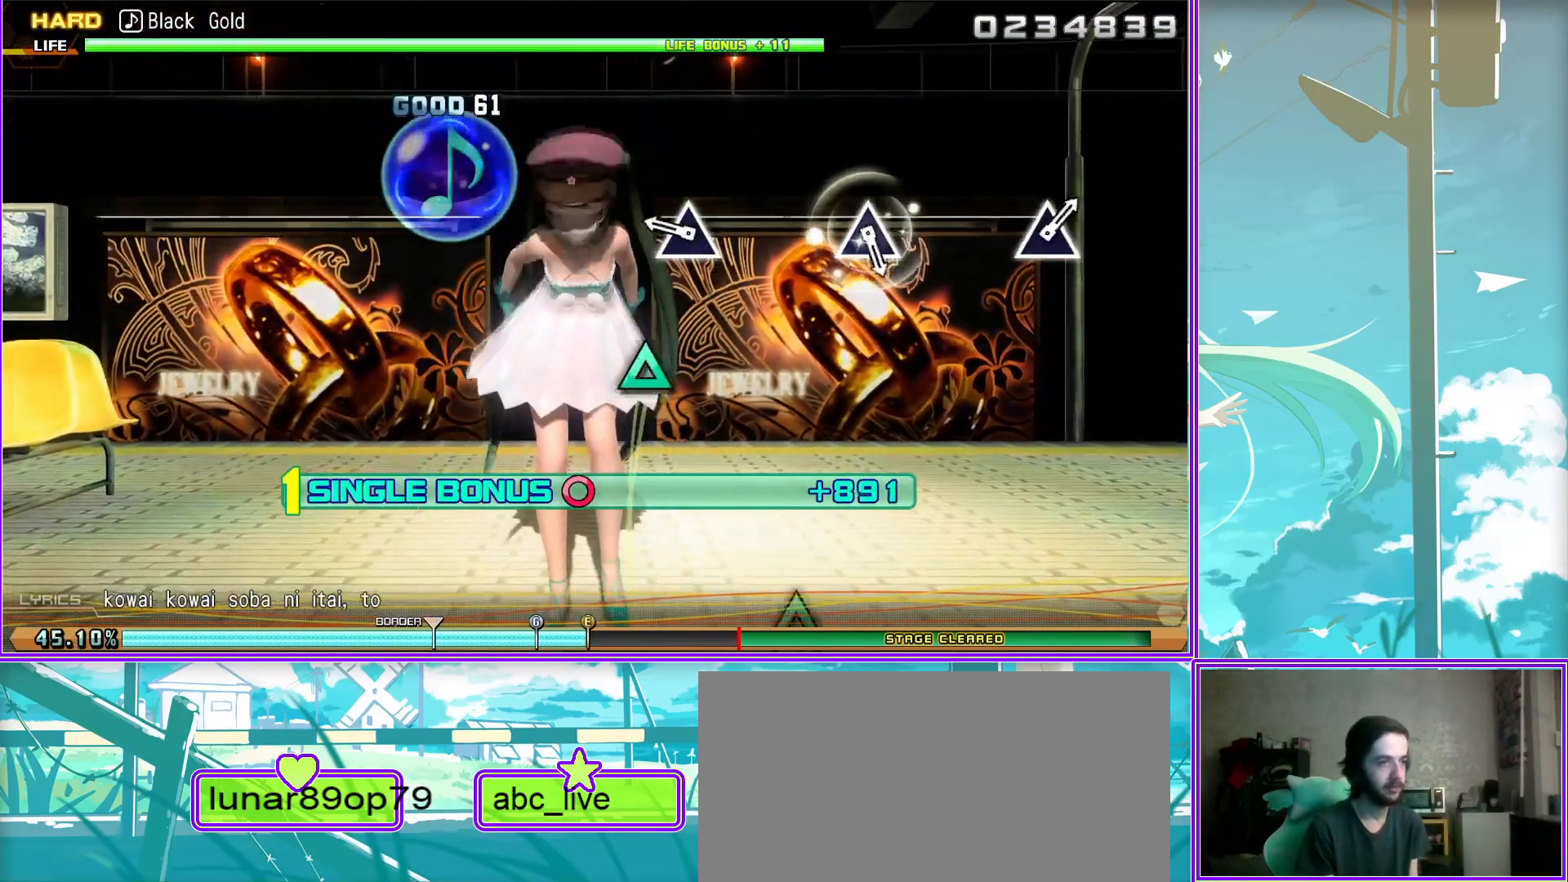
{"buttons": ["L2"], "left_stick": "center", "right_stick": "center", "events": [[67, "TRIANGLE", "down"], [183, "TRIANGLE", "up"], [333, "TRIANGLE", "down"], [433, "TRIANGLE", "up"]]}
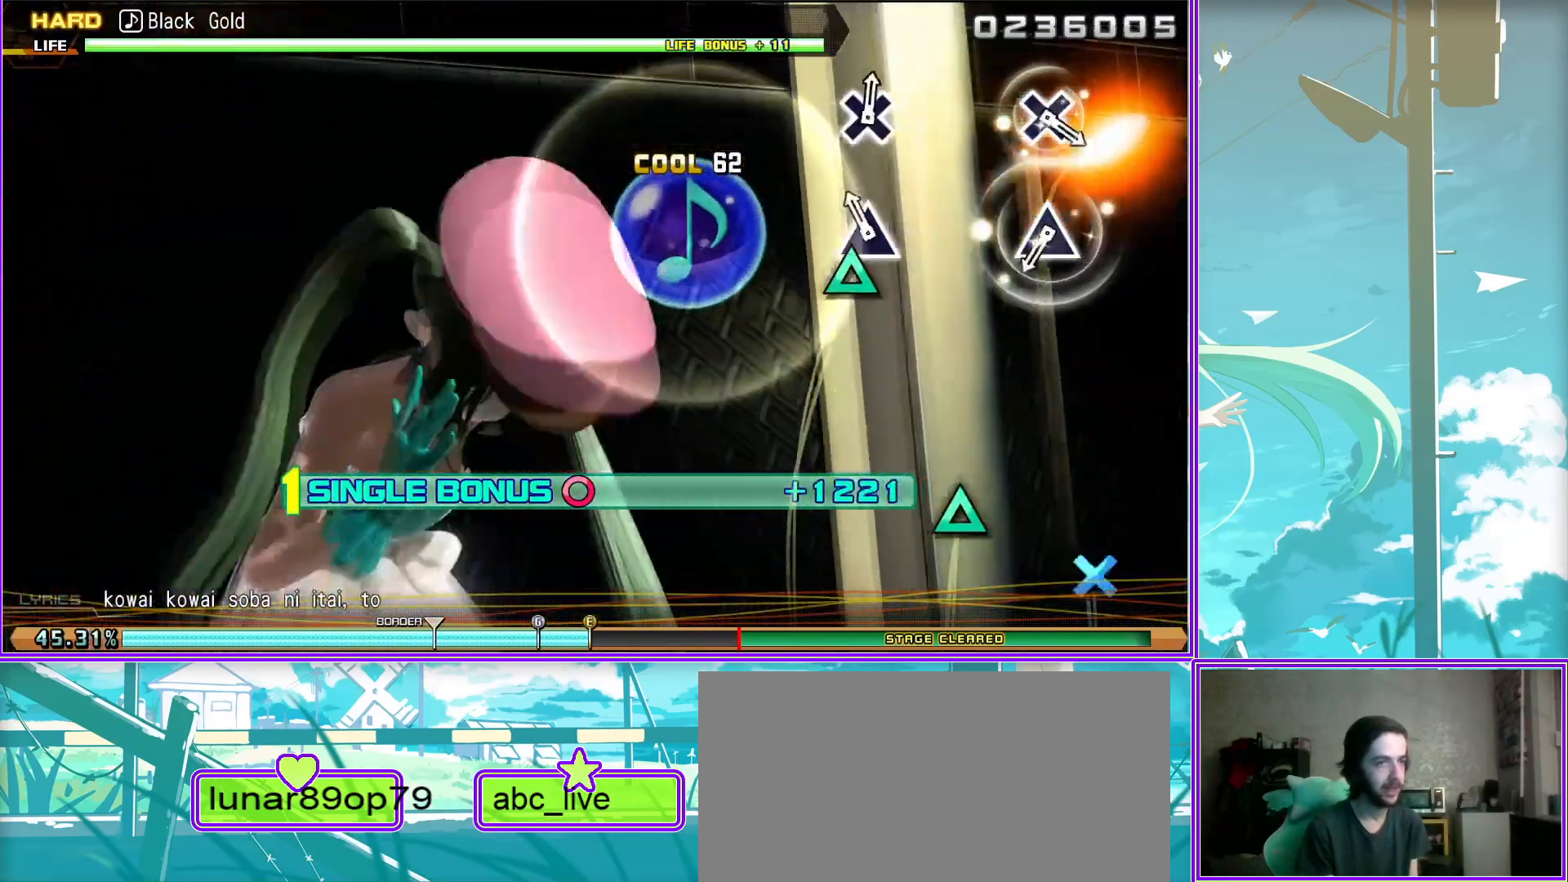
{"buttons": ["L2"], "left_stick": "center", "right_stick": "center", "events": [[150, "CROSS", "down"], [250, "CROSS", "up"]]}
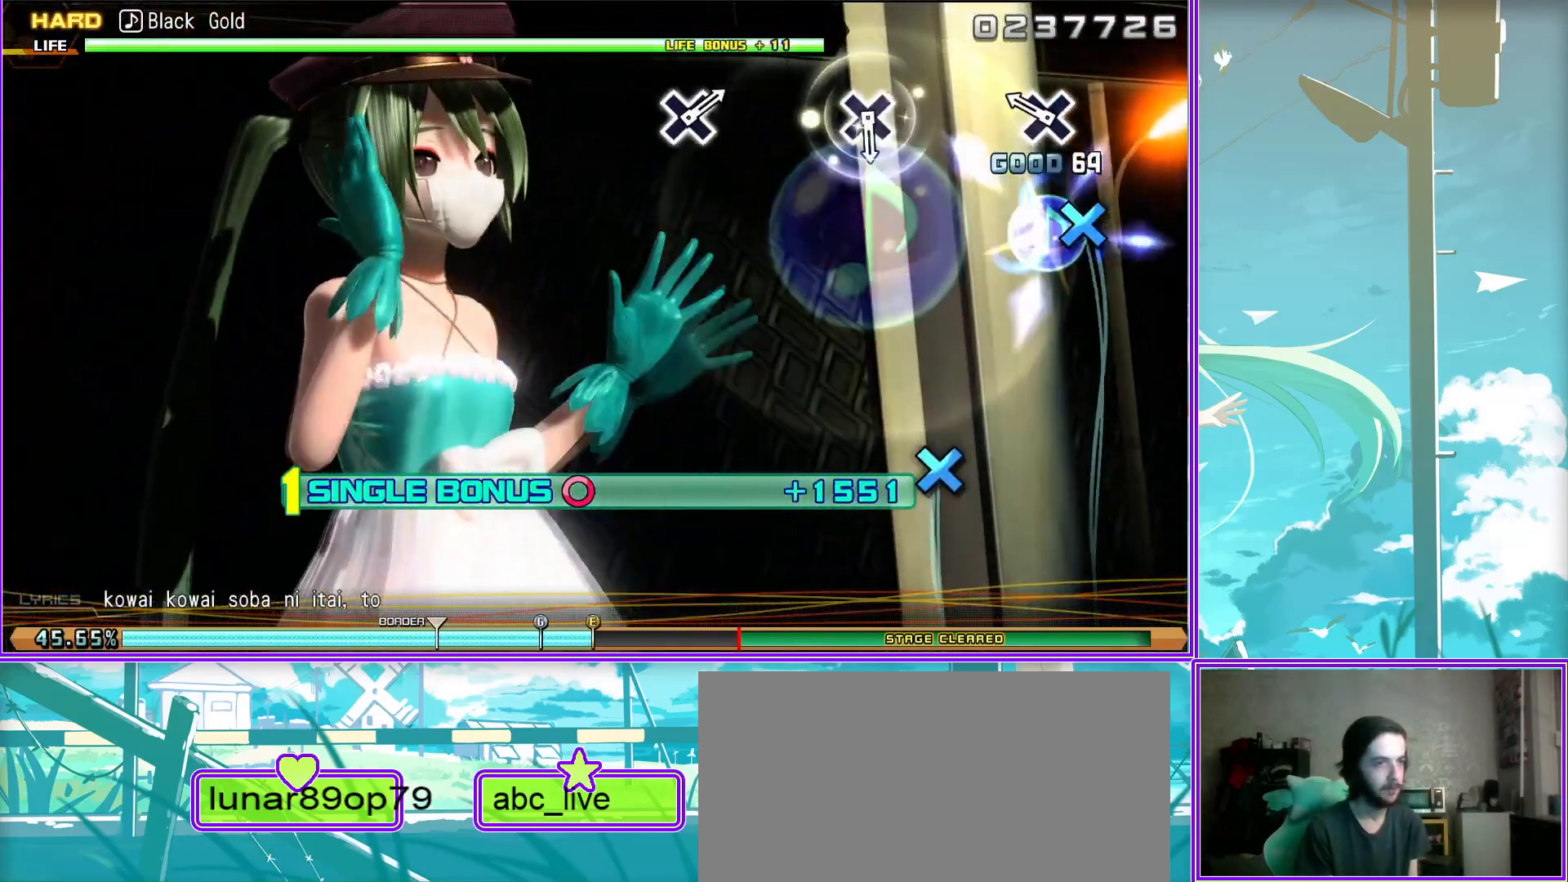
{"buttons": ["L2"], "left_stick": "center", "right_stick": "center", "events": [[17, "CROSS", "down"], [100, "CROSS", "up"], [367, "CROSS", "down"], [450, "CROSS", "up"]]}
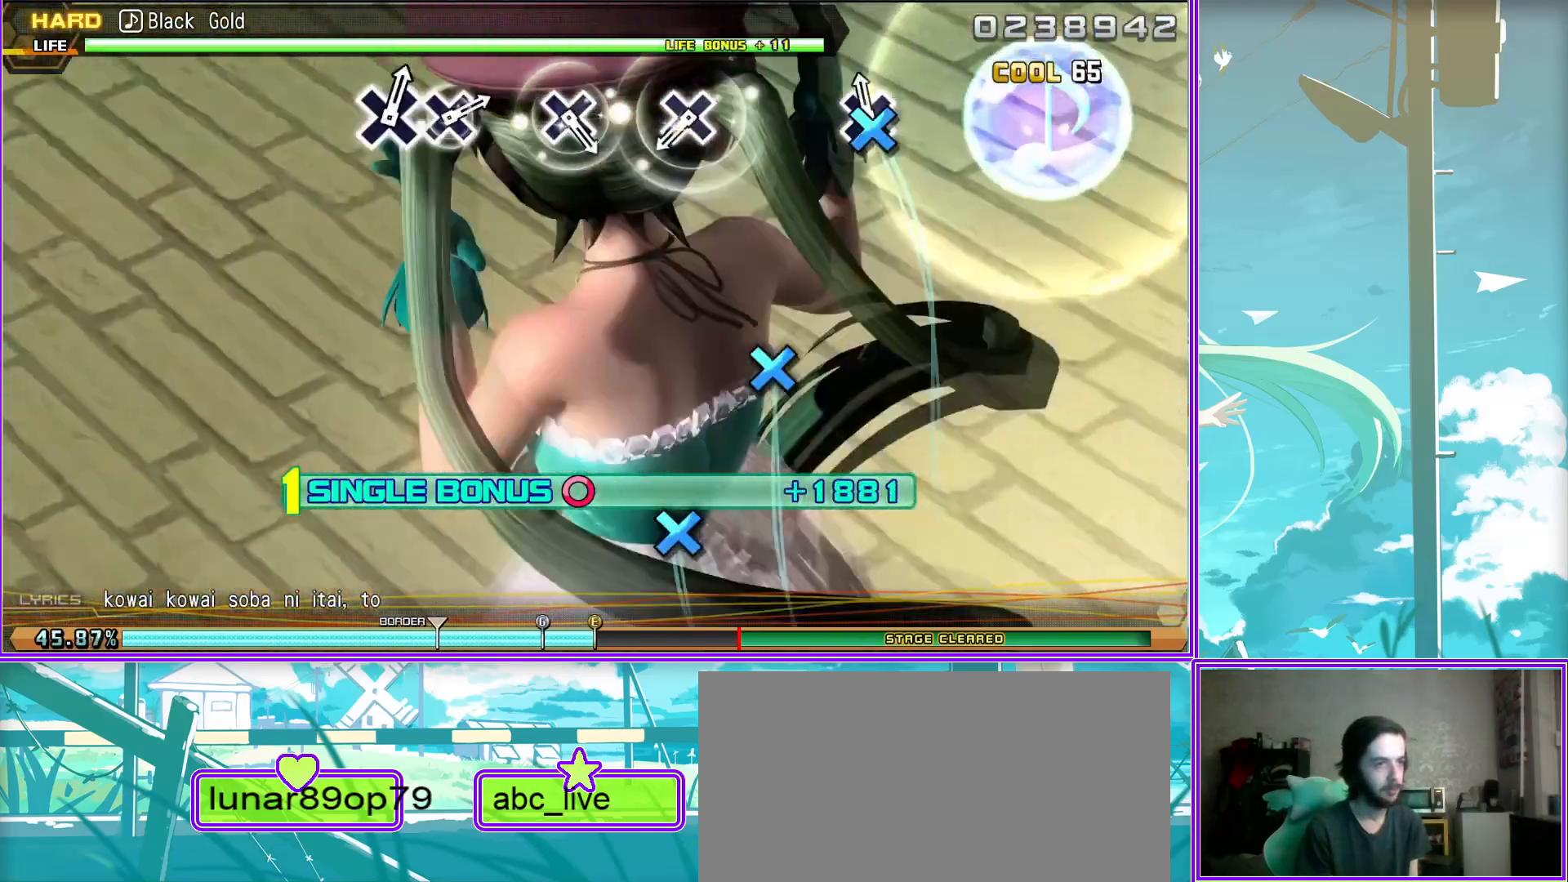
{"buttons": ["CROSS", "L2", "DPAD_DOWN"], "left_stick": "center", "right_stick": "center", "events": [[100, "CROSS", "down"], [200, "CROSS", "up"], [367, "CROSS", "down"], [433, "DPAD_DOWN", "down"]]}
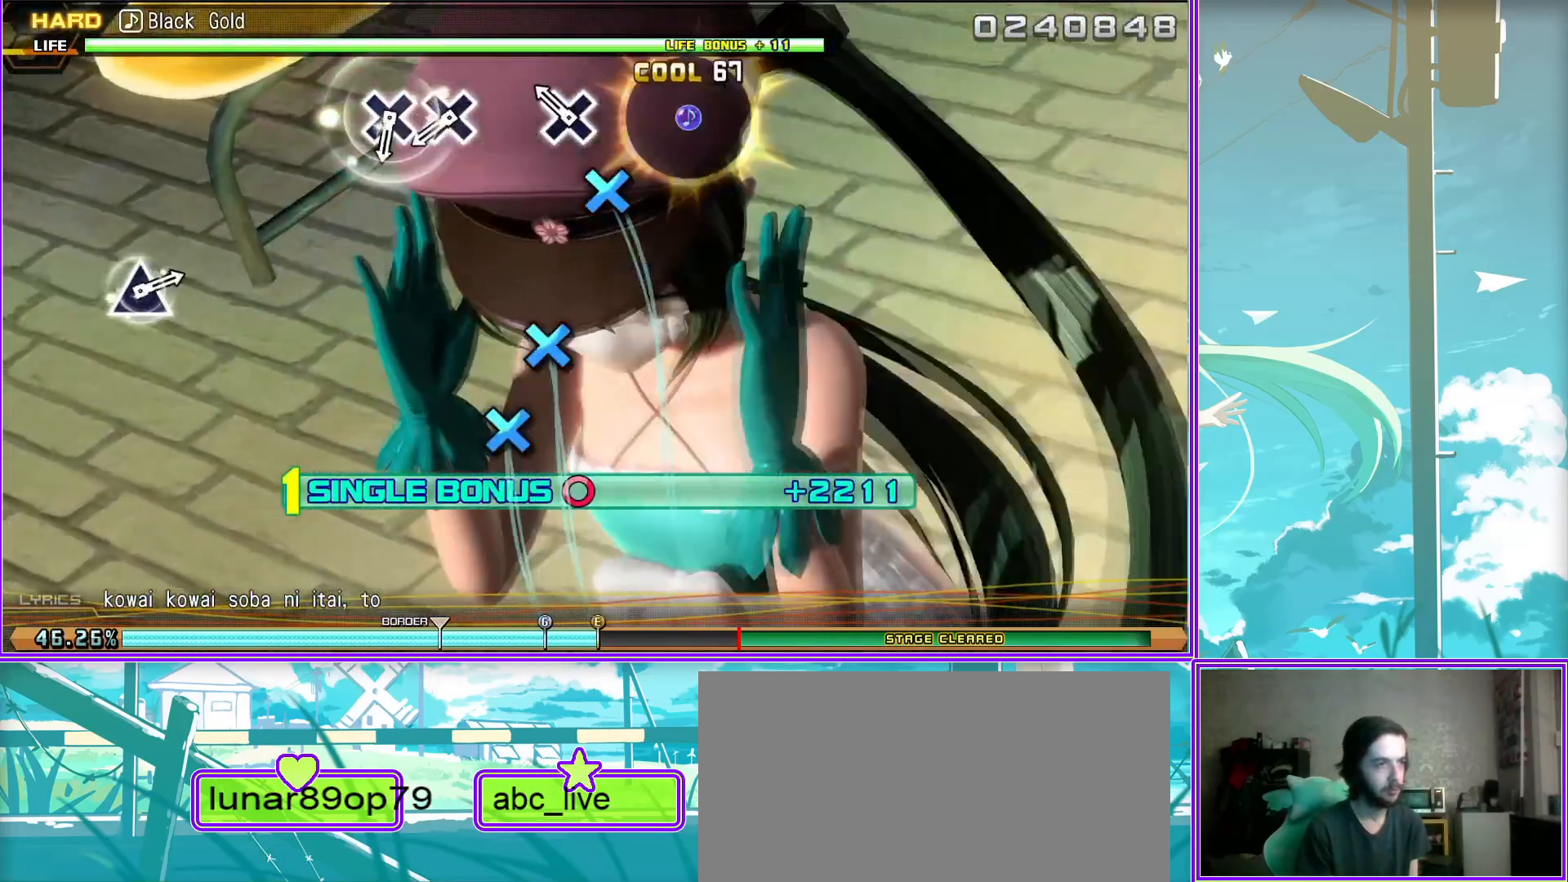
{"buttons": ["L2"], "left_stick": "center", "right_stick": "center", "events": [[17, "CROSS", "up"], [67, "DPAD_DOWN", "up"], [300, "TRIANGLE", "down"], [417, "TRIANGLE", "up"]]}
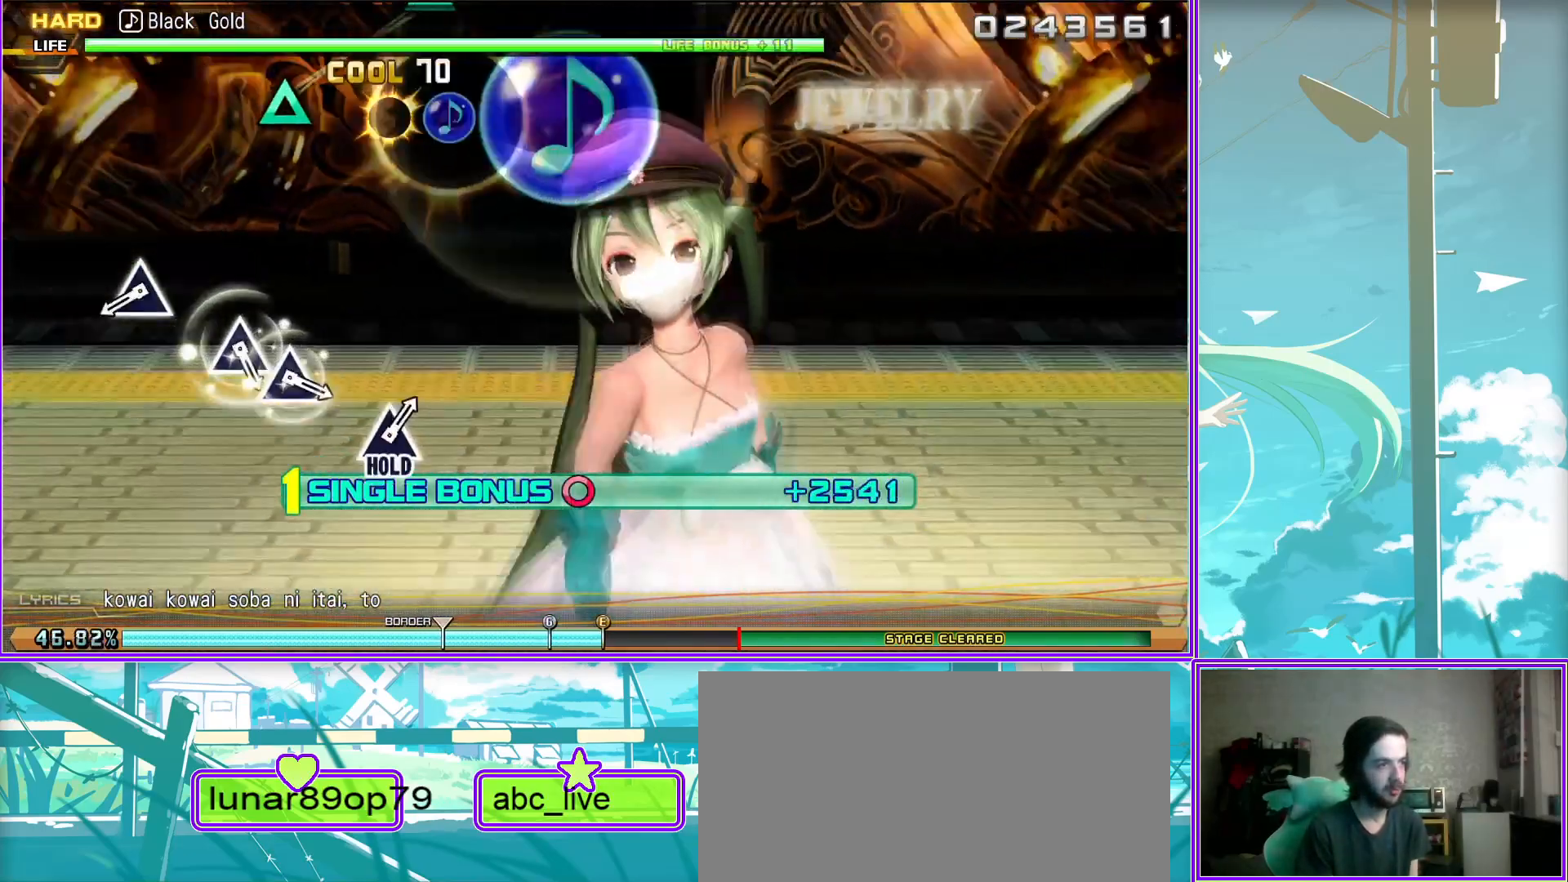
{"buttons": ["TRIANGLE", "L2"], "left_stick": "center", "right_stick": "center", "events": [[50, "TRIANGLE", "down"], [167, "DPAD_UP", "down"], [183, "TRIANGLE", "up"], [283, "DPAD_UP", "up"], [367, "TRIANGLE", "down"]]}
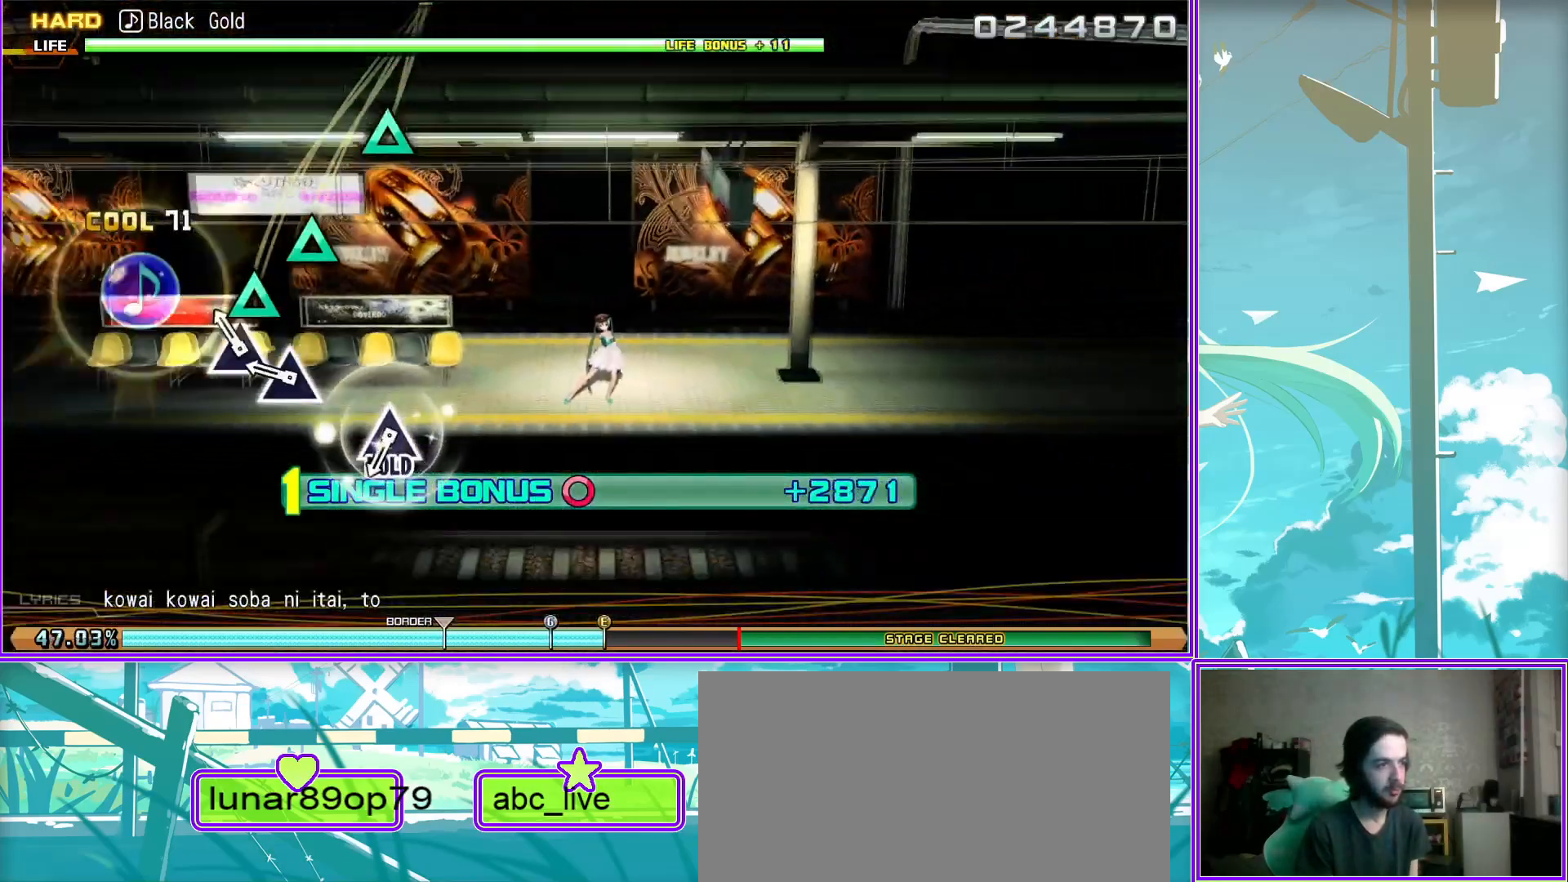
{"buttons": ["TRIANGLE", "L2"], "left_stick": "center", "right_stick": "center", "events": []}
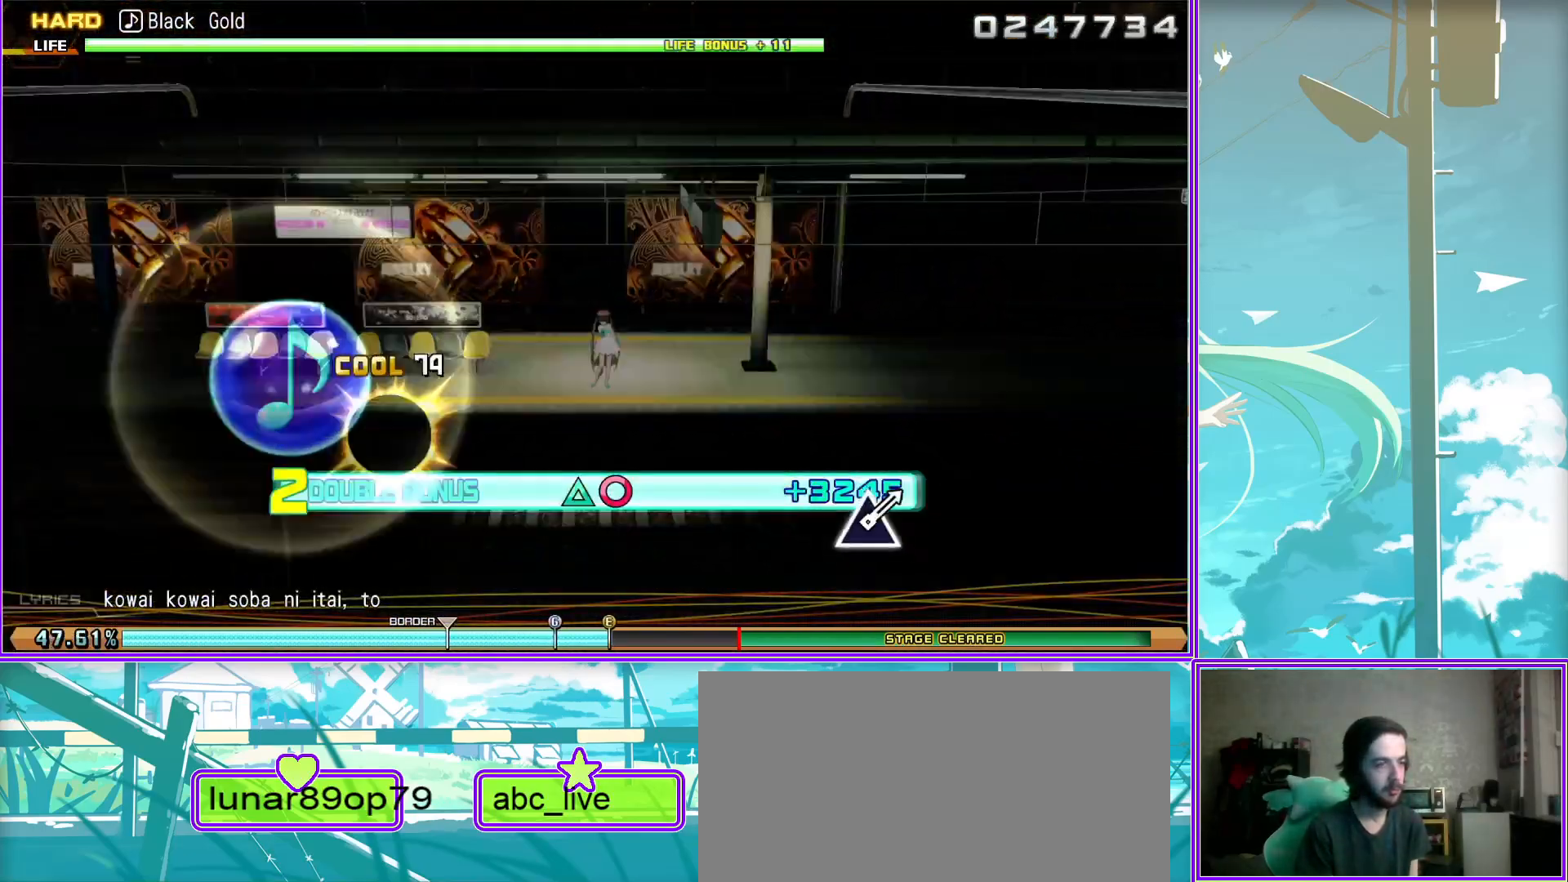
{"buttons": [], "left_stick": "center", "right_stick": "center", "events": [[67, "TRIANGLE", "up"], [133, "L2", "up"], [367, "TRIANGLE", "down"], [417, "TRIANGLE", "up"]]}
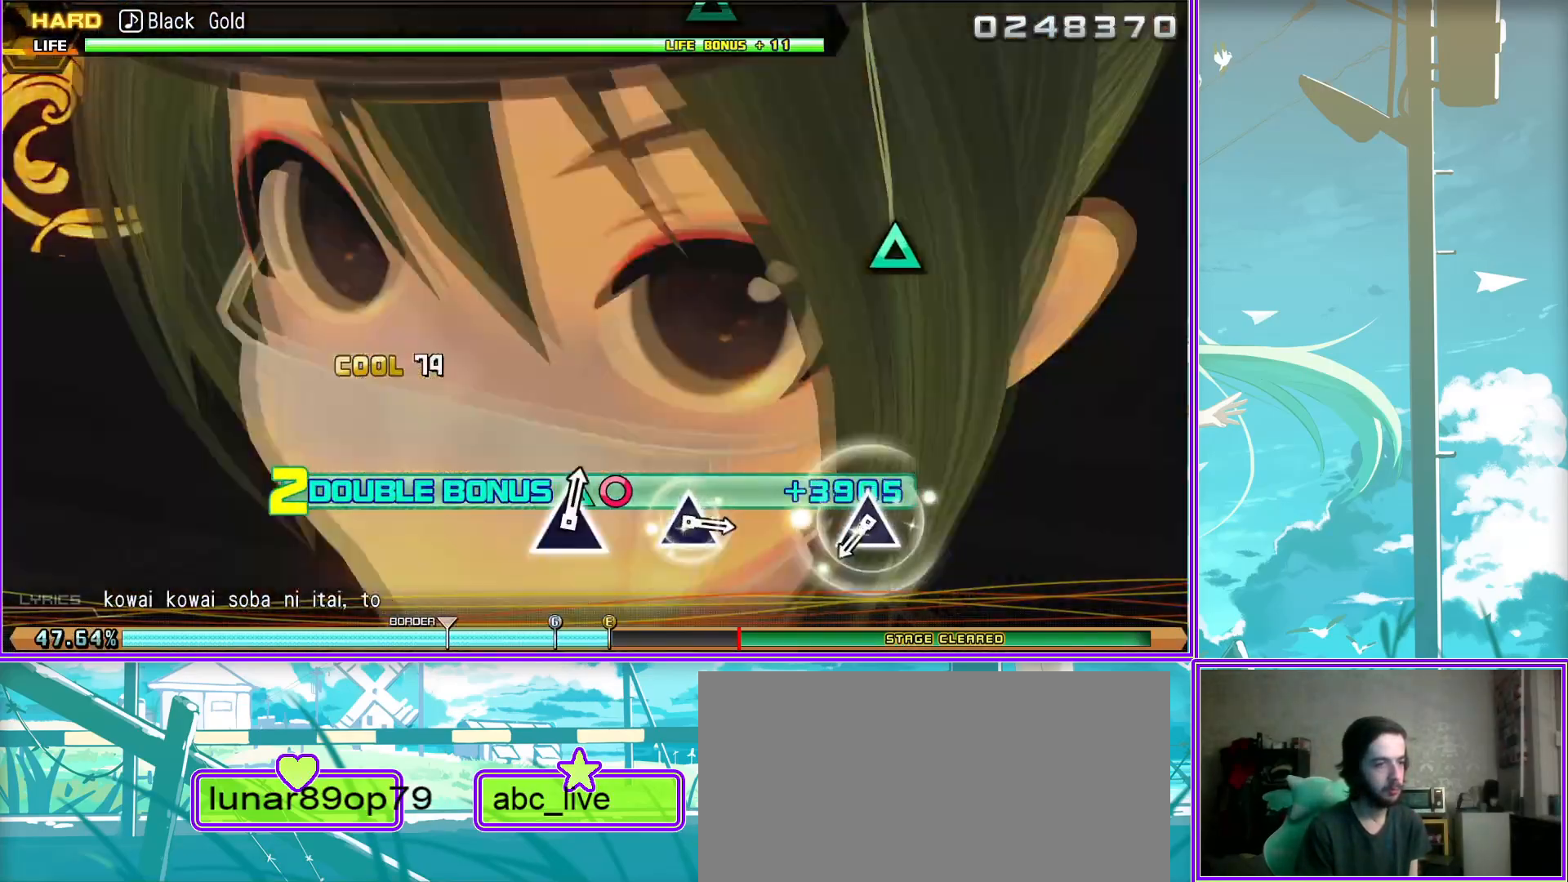
{"buttons": ["TRIANGLE"], "left_stick": "center", "right_stick": "center", "events": [[233, "TRIANGLE", "down"], [300, "TRIANGLE", "up"], [467, "TRIANGLE", "down"]]}
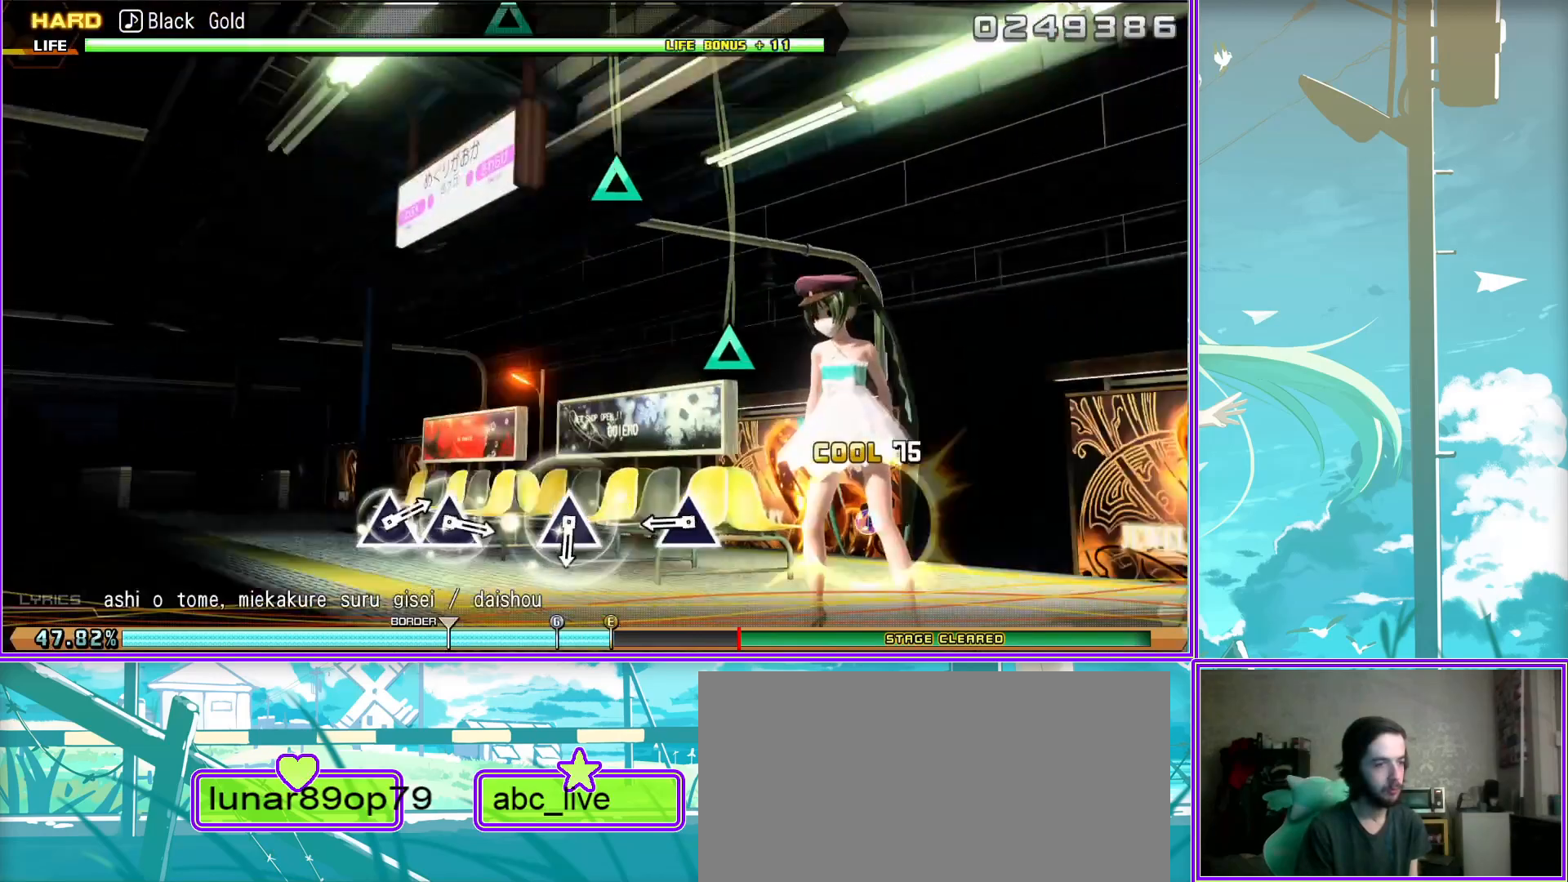
{"buttons": [], "left_stick": "center", "right_stick": "center", "events": [[83, "TRIANGLE", "up"], [183, "TRIANGLE", "down"], [300, "TRIANGLE", "up"], [367, "DPAD_UP", "down"], [467, "DPAD_UP", "up"]]}
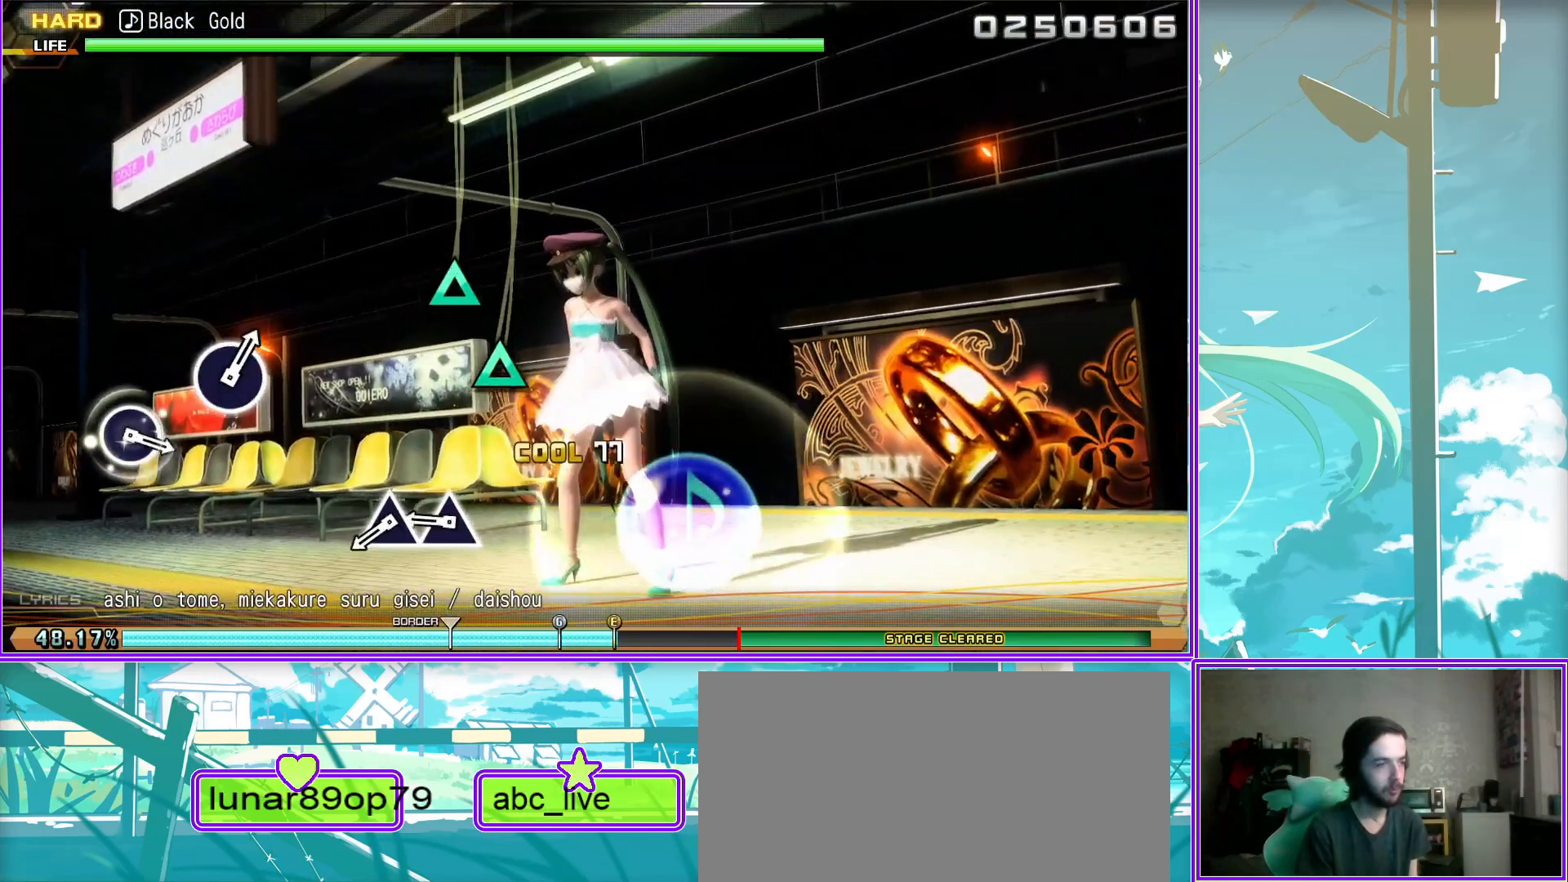
{"buttons": ["CIRCLE"], "left_stick": "center", "right_stick": "center", "events": [[233, "CIRCLE", "down"], [300, "CIRCLE", "up"], [450, "CIRCLE", "down"]]}
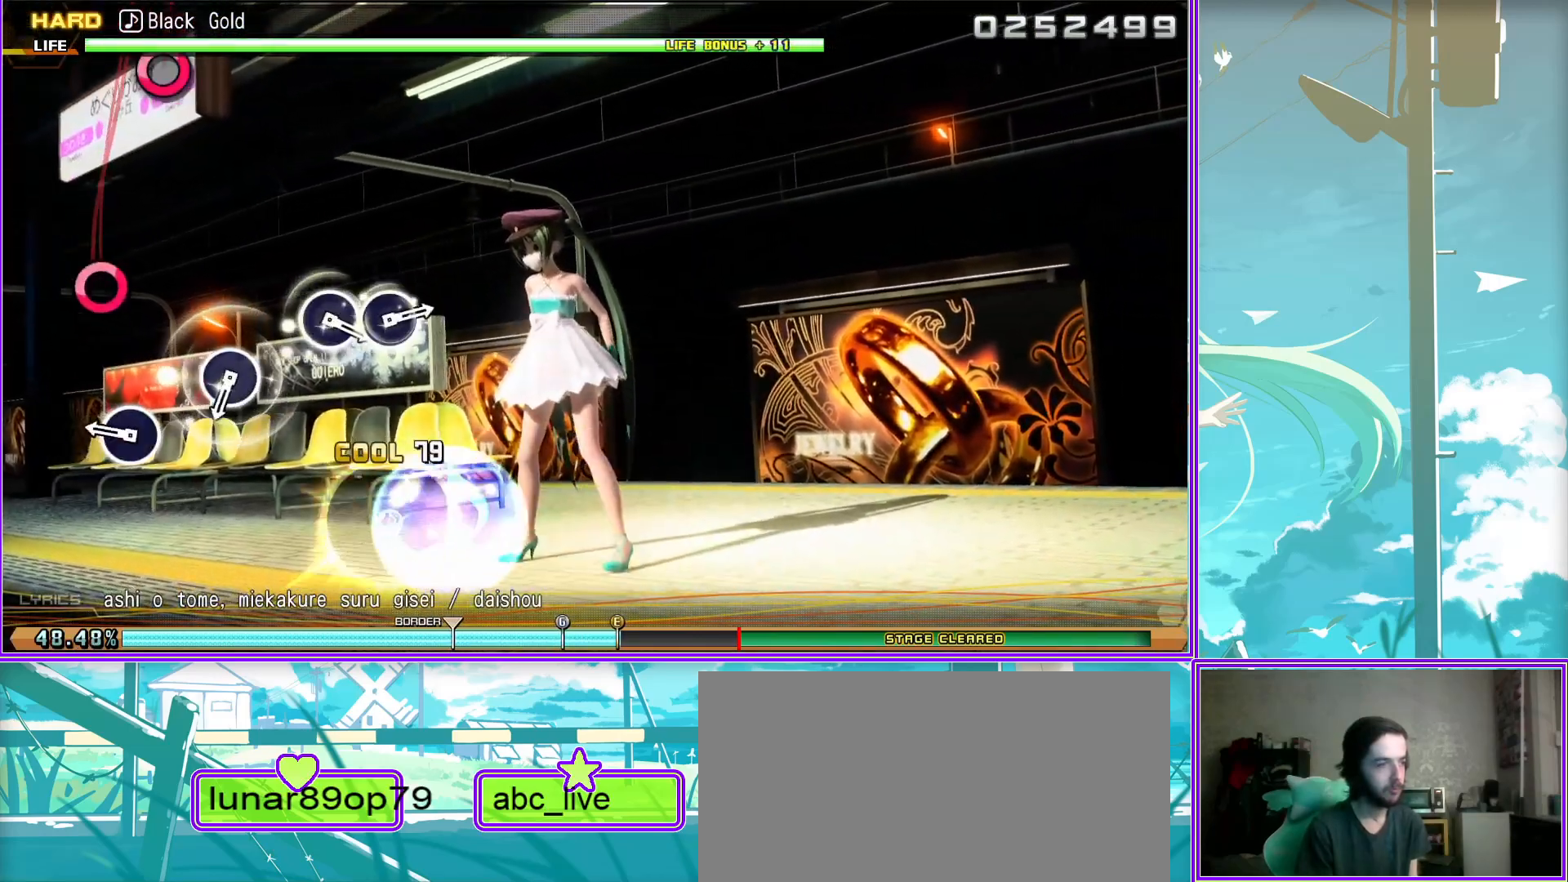
{"buttons": [], "left_stick": "center", "right_stick": "center", "events": [[83, "CIRCLE", "up"], [167, "CIRCLE", "down"], [283, "DPAD_RIGHT", "down"], [333, "CIRCLE", "up"], [417, "DPAD_RIGHT", "up"]]}
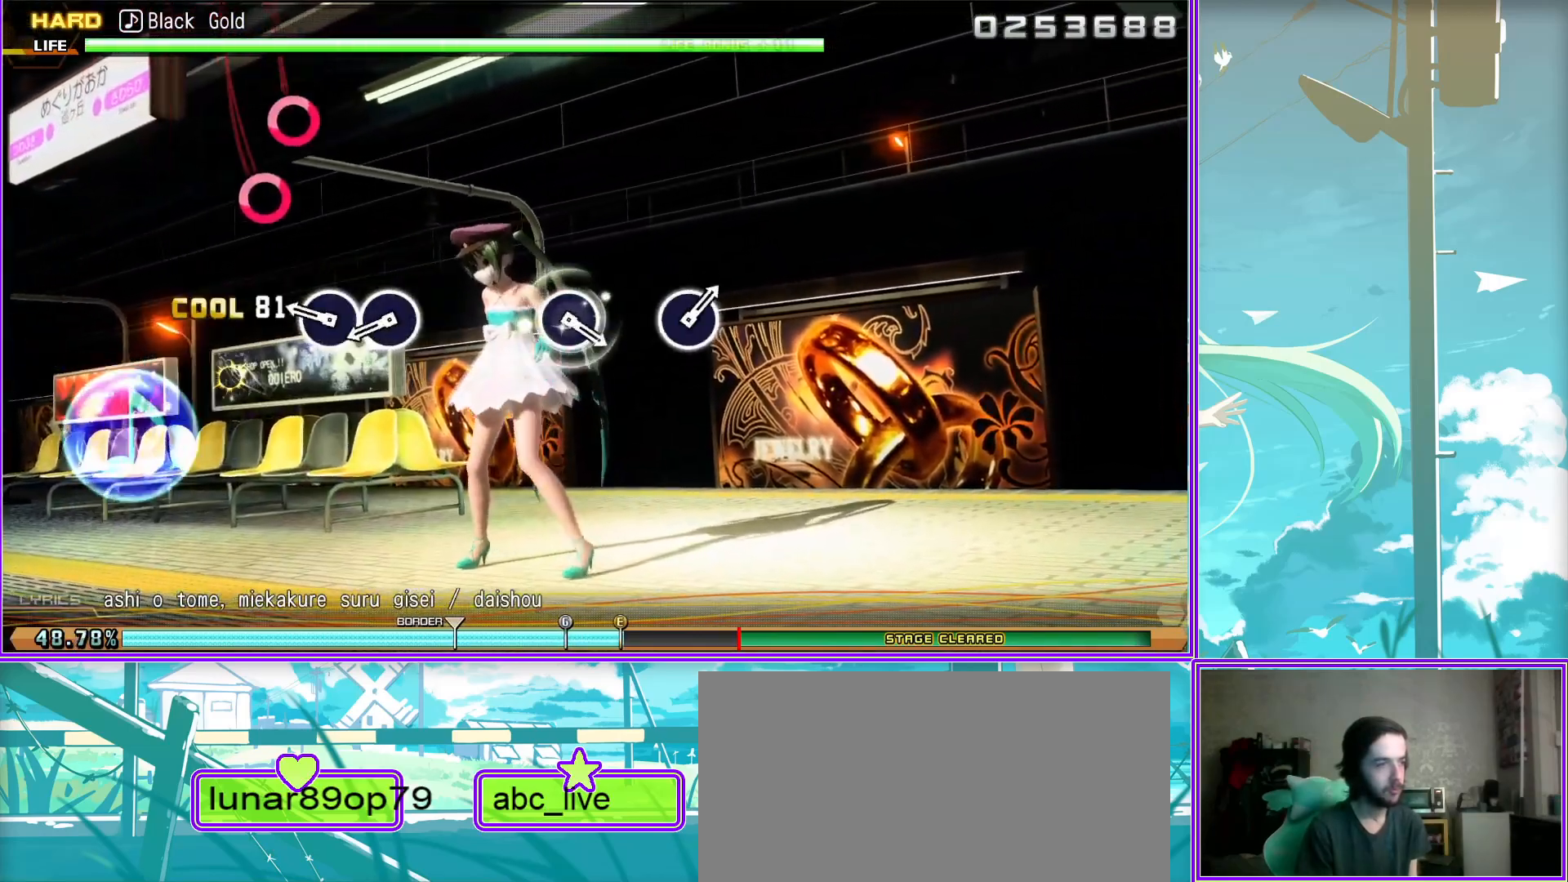
{"buttons": ["CIRCLE"], "left_stick": "center", "right_stick": "center", "events": [[133, "CIRCLE", "down"], [267, "CIRCLE", "up"], [400, "CIRCLE", "down"]]}
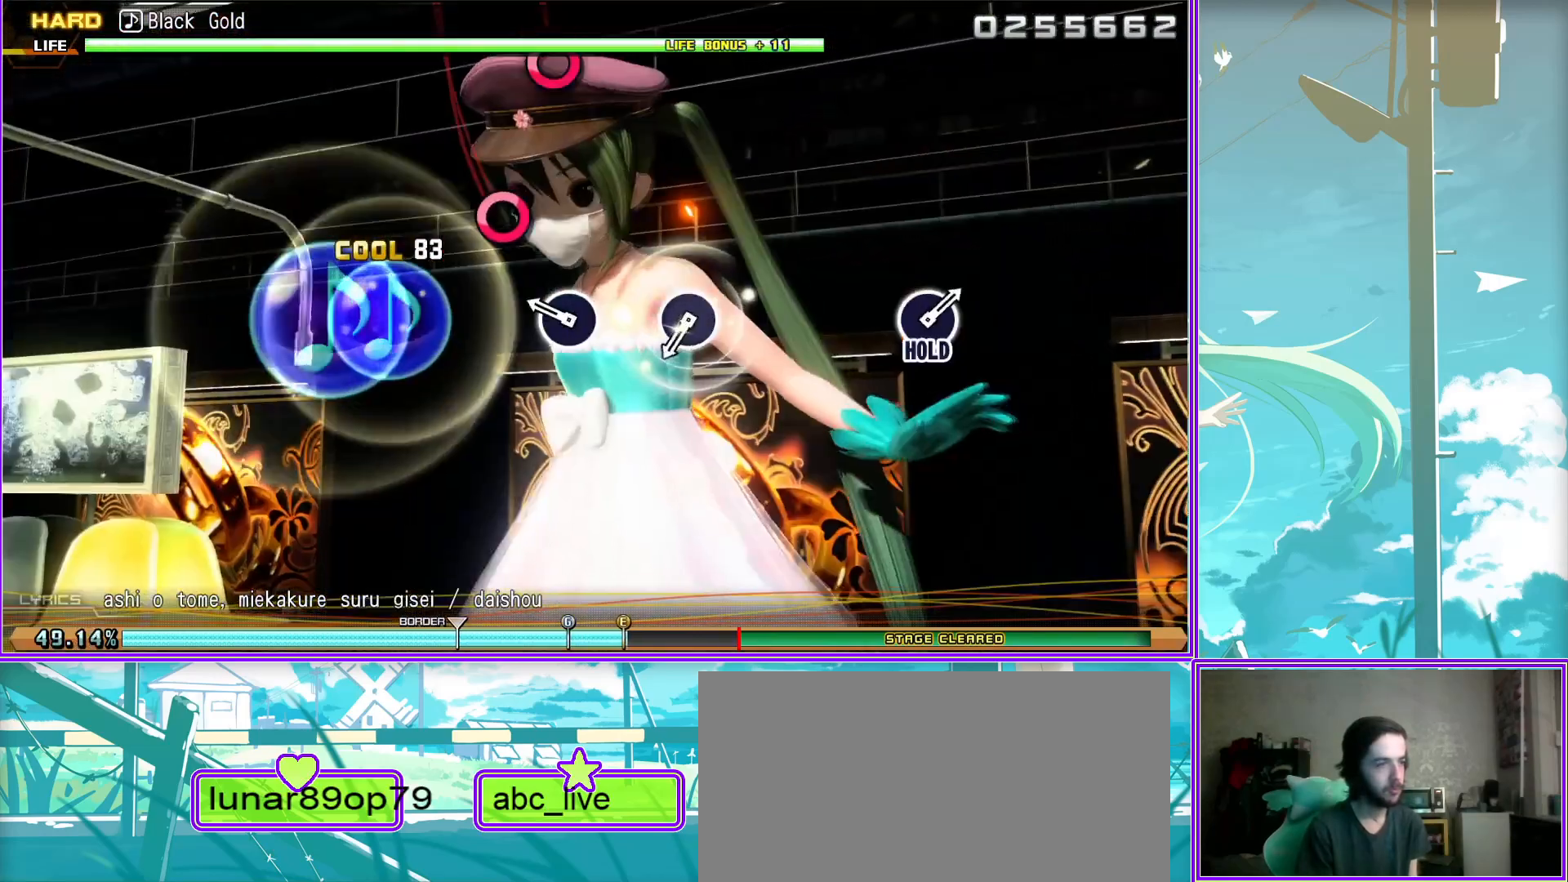
{"buttons": ["CIRCLE"], "left_stick": "center", "right_stick": "center", "events": [[67, "CIRCLE", "up"], [367, "CIRCLE", "down"]]}
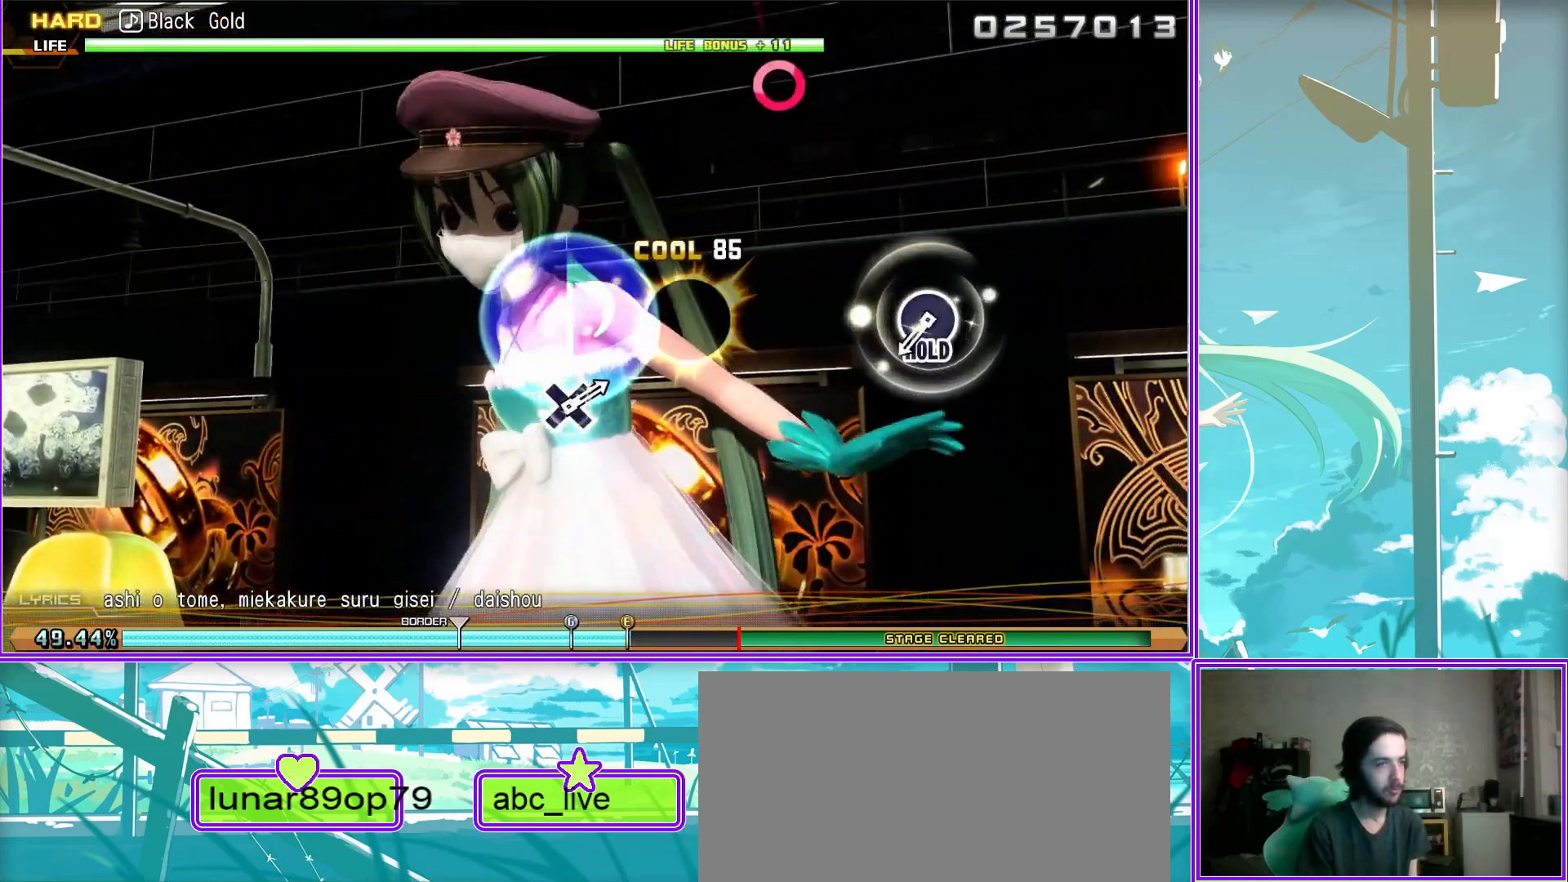
{"buttons": ["L2"], "left_stick": "center", "right_stick": "center", "events": [[50, "L2", "down"], [133, "CIRCLE", "up"], [350, "CROSS", "down"], [467, "CROSS", "up"]]}
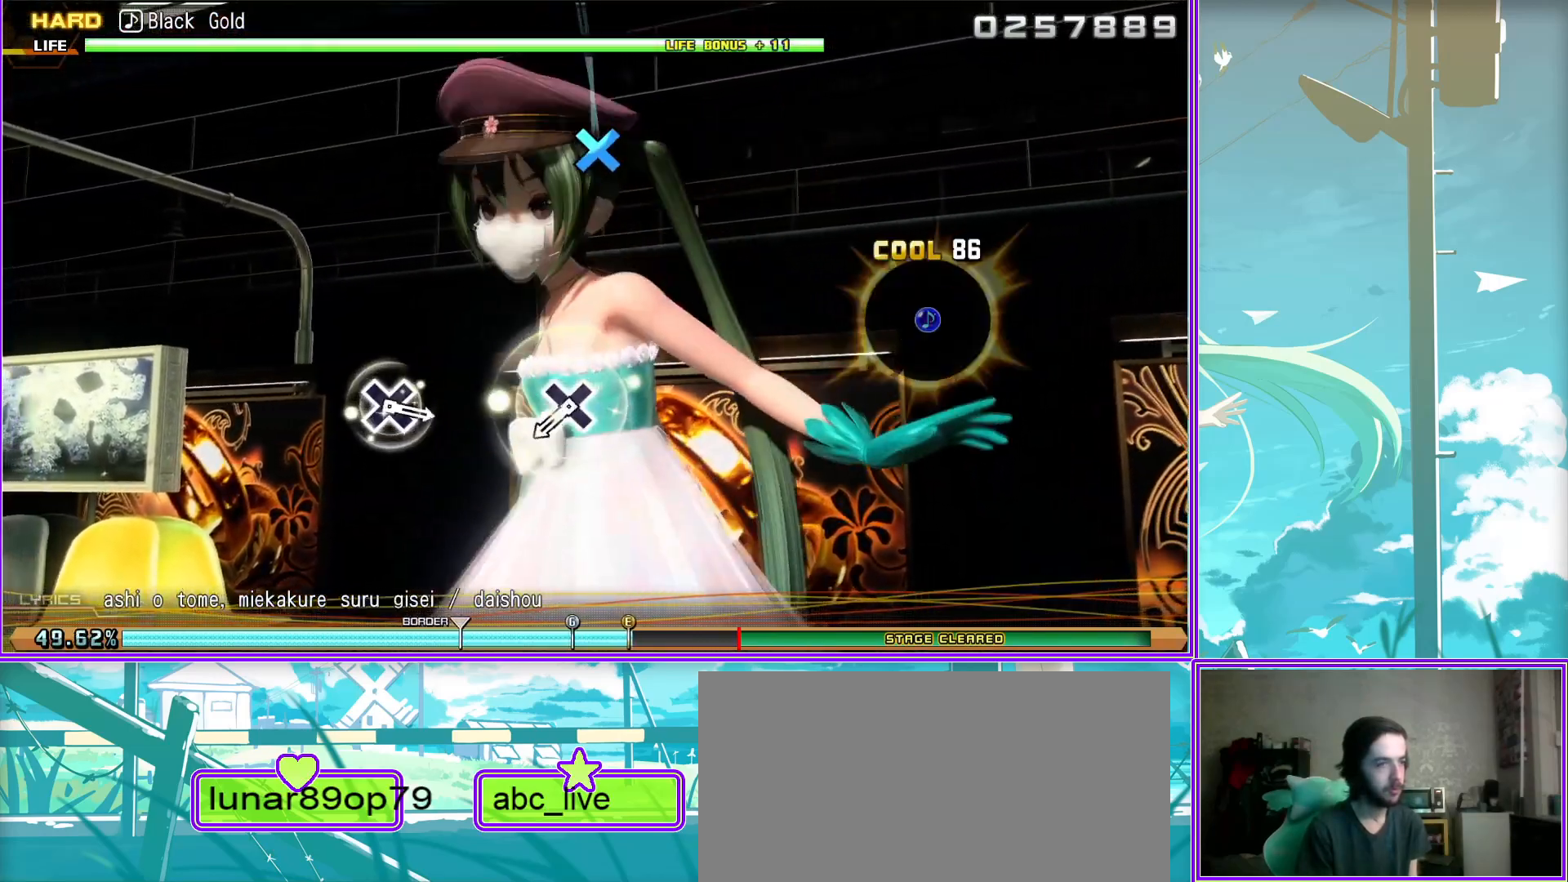
{"buttons": ["L2"], "left_stick": "center", "right_stick": "center", "events": [[183, "CROSS", "down"], [317, "CROSS", "up"]]}
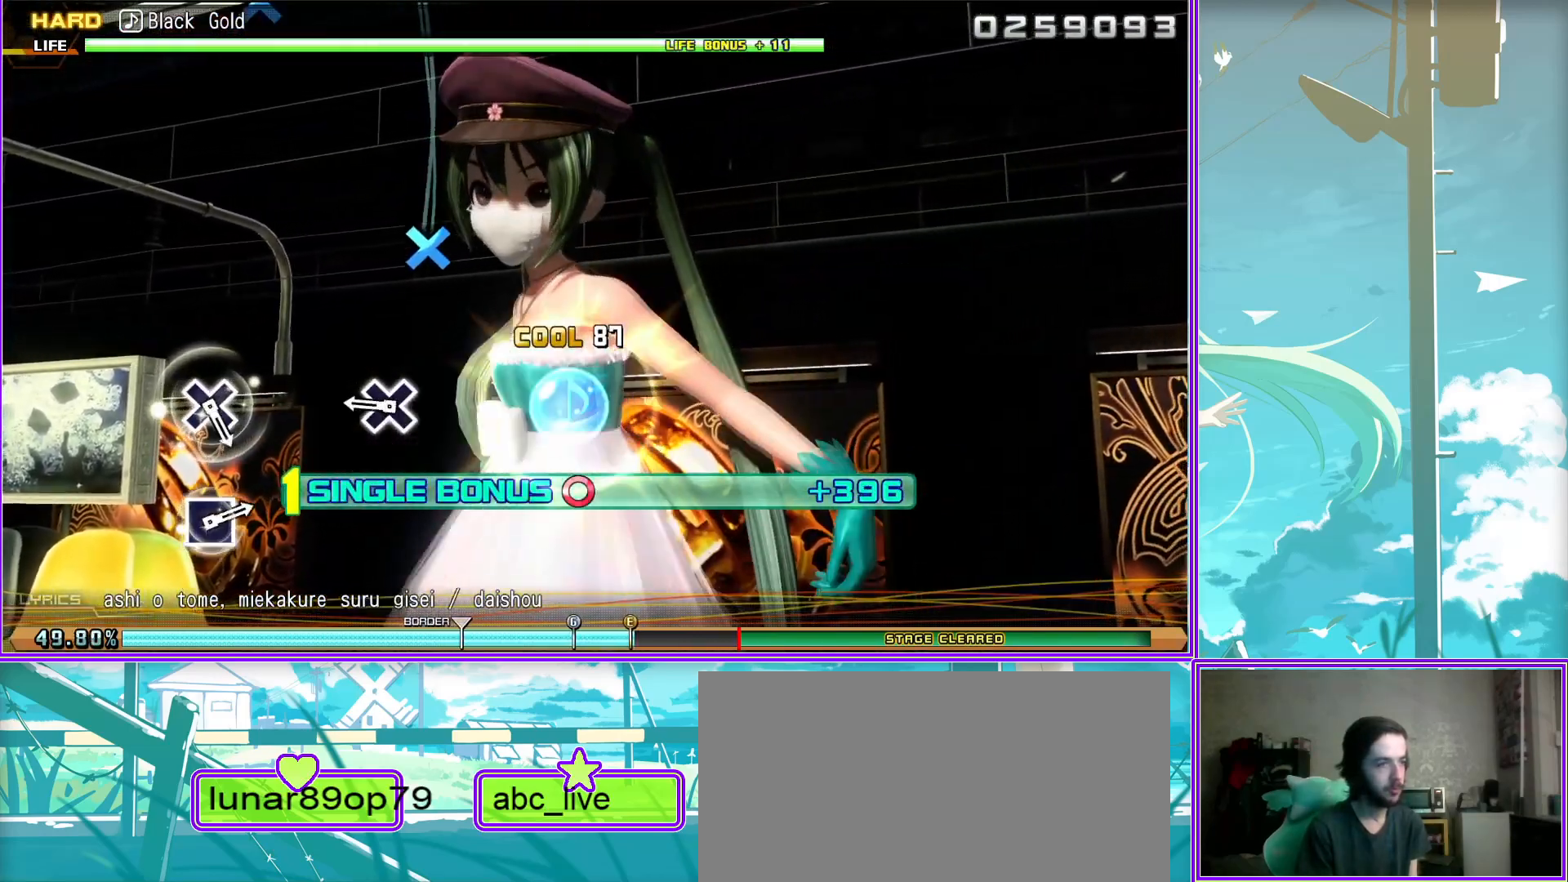
{"buttons": ["L2"], "left_stick": "center", "right_stick": "center", "events": [[17, "CROSS", "down"], [100, "CROSS", "up"], [300, "SQUARE", "down"], [417, "SQUARE", "up"]]}
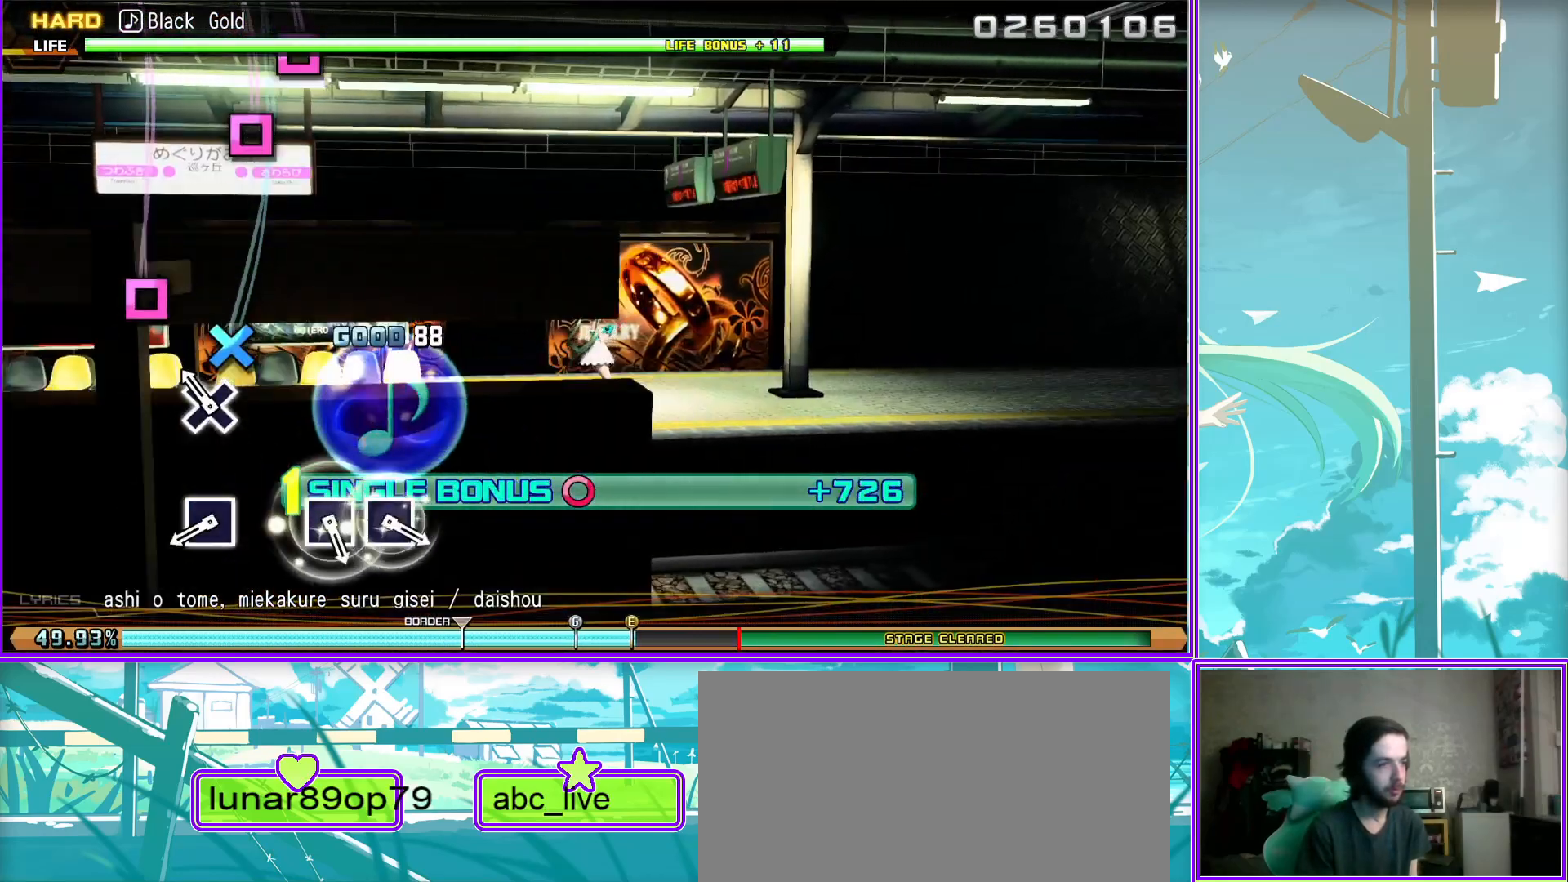
{"buttons": ["SQUARE", "L2"], "left_stick": "center", "right_stick": "center", "events": [[17, "SQUARE", "down"], [100, "DPAD_LEFT", "down"], [167, "SQUARE", "up"], [233, "DPAD_LEFT", "up"], [483, "SQUARE", "down"]]}
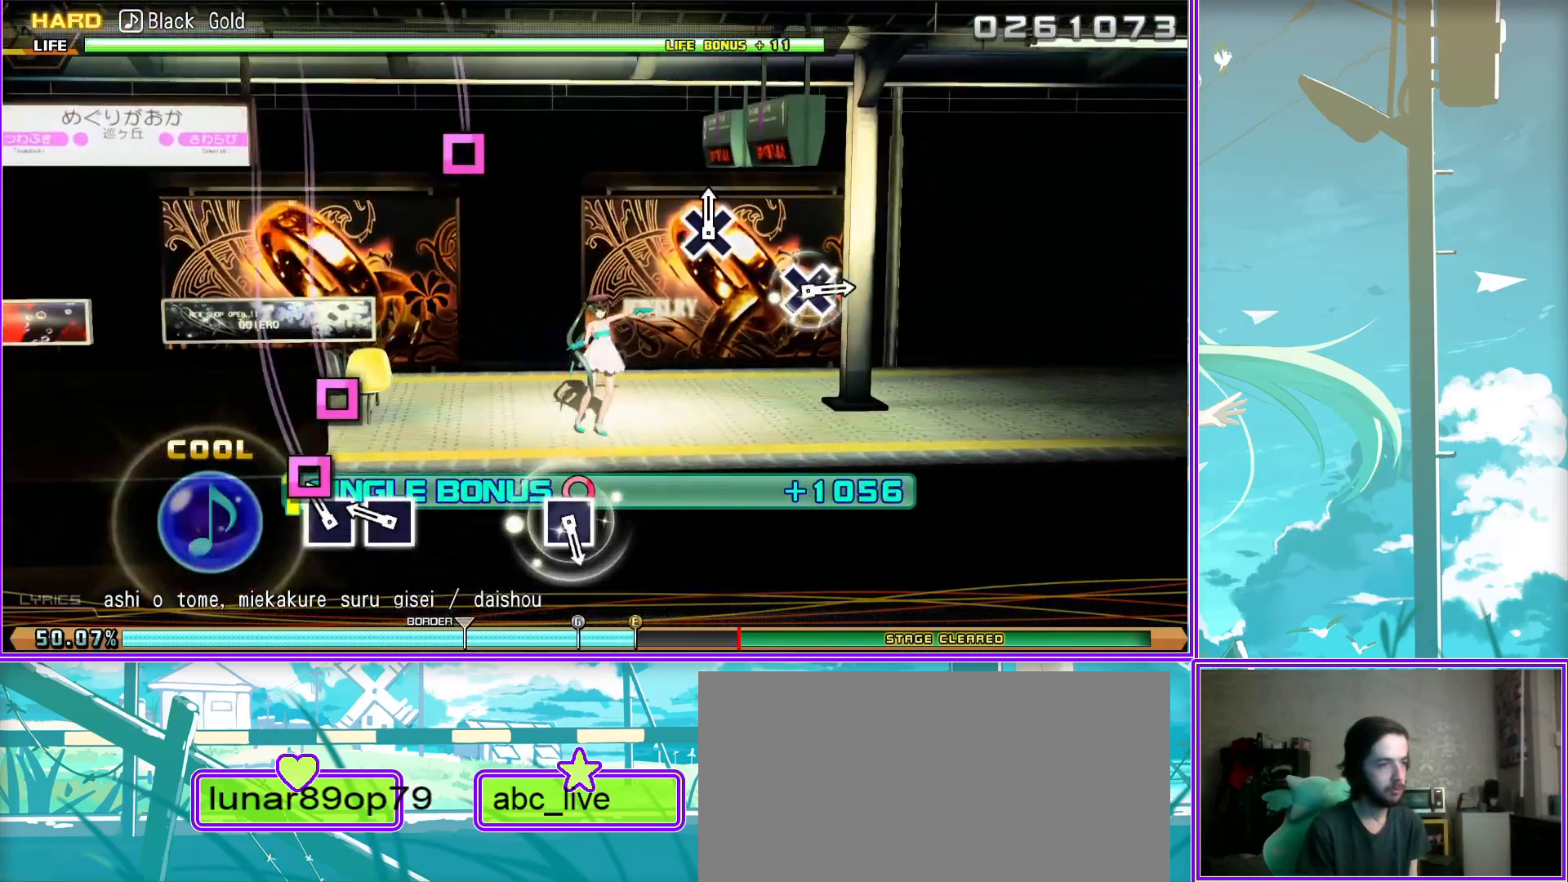
{"buttons": ["L2"], "left_stick": "center", "right_stick": "center", "events": [[83, "SQUARE", "up"], [283, "CROSS", "down"], [400, "CROSS", "up"]]}
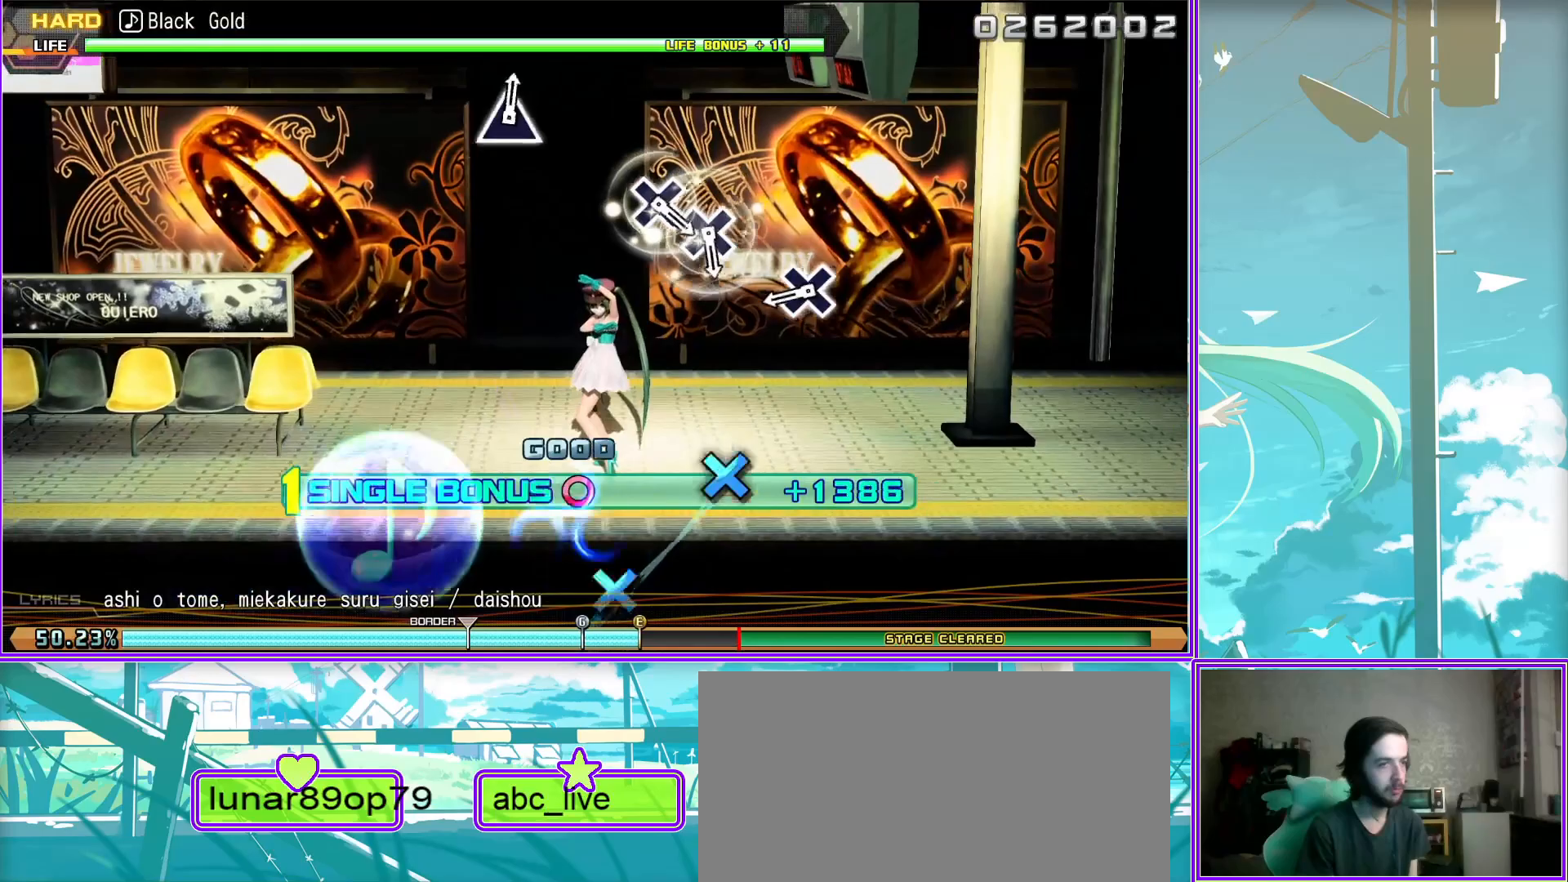
{"buttons": ["TRIANGLE", "L2"], "left_stick": "center", "right_stick": "center", "events": [[33, "CROSS", "down"], [133, "DPAD_DOWN", "down"], [200, "CROSS", "up"], [233, "DPAD_DOWN", "up"], [400, "TRIANGLE", "down"]]}
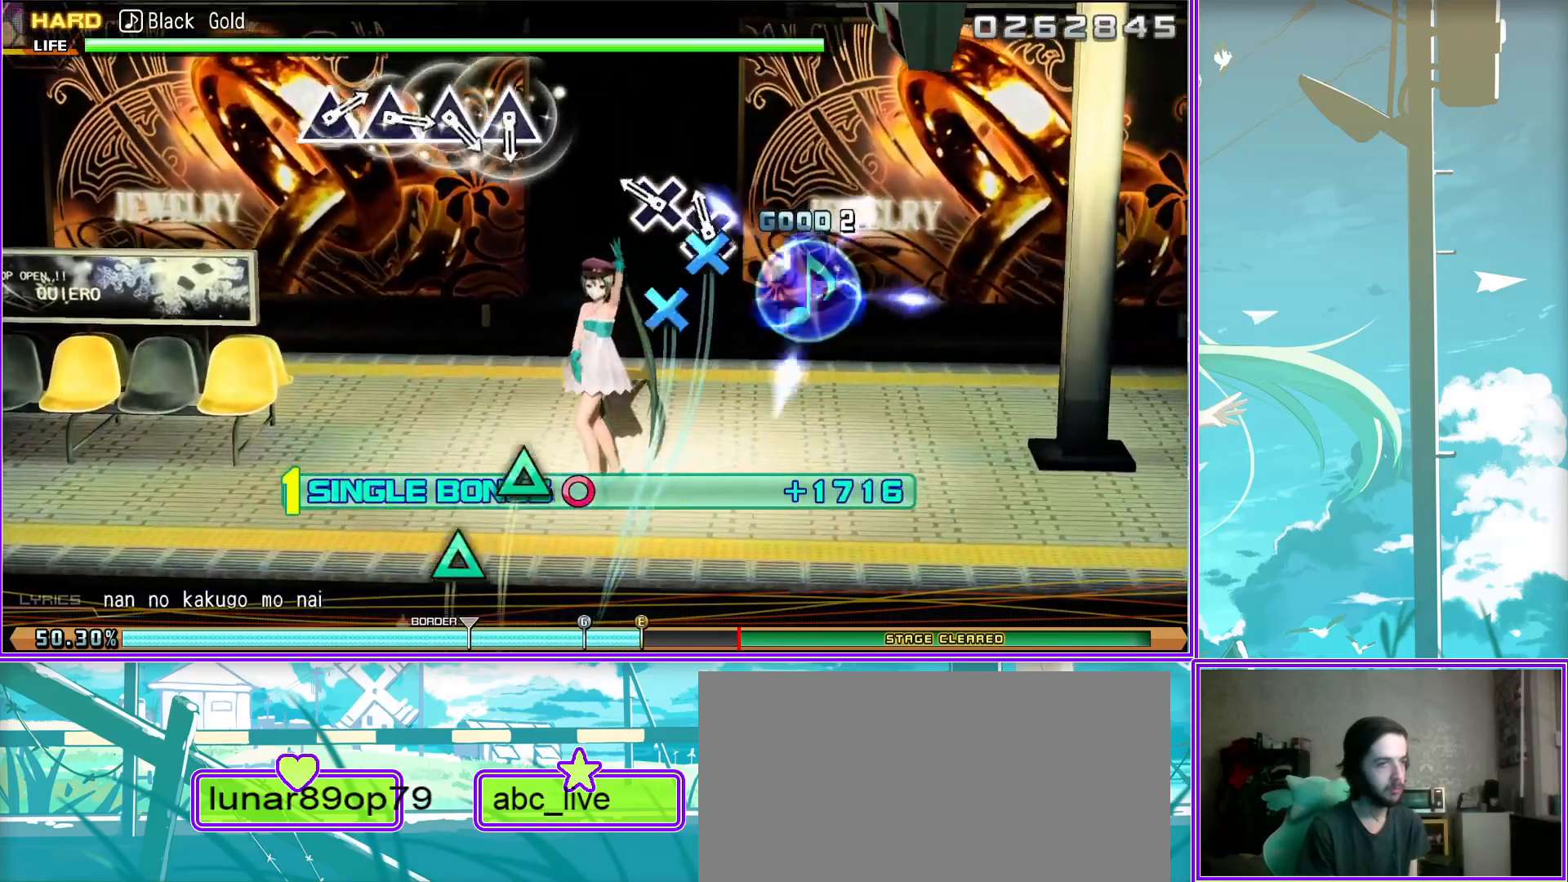
{"buttons": ["L2"], "left_stick": "center", "right_stick": "center", "events": [[83, "DPAD_UP", "down"], [83, "TRIANGLE", "up"], [217, "DPAD_UP", "up"], [217, "TRIANGLE", "down"], [350, "DPAD_UP", "down"], [367, "TRIANGLE", "up"], [500, "DPAD_UP", "up"]]}
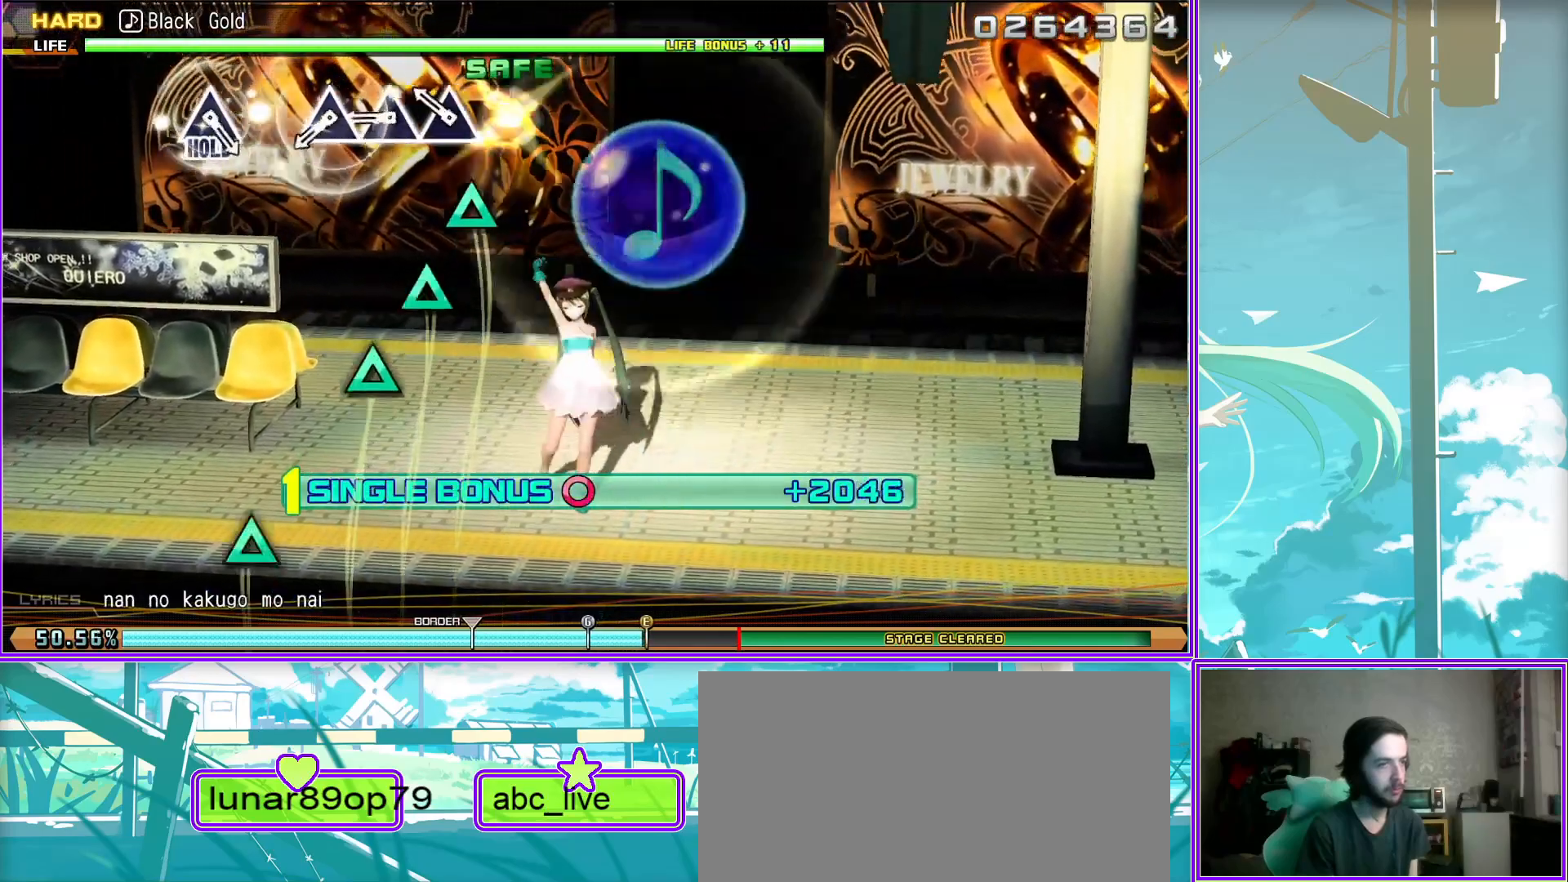
{"buttons": ["TRIANGLE", "L2"], "left_stick": "center", "right_stick": "center", "events": [[100, "TRIANGLE", "down"]]}
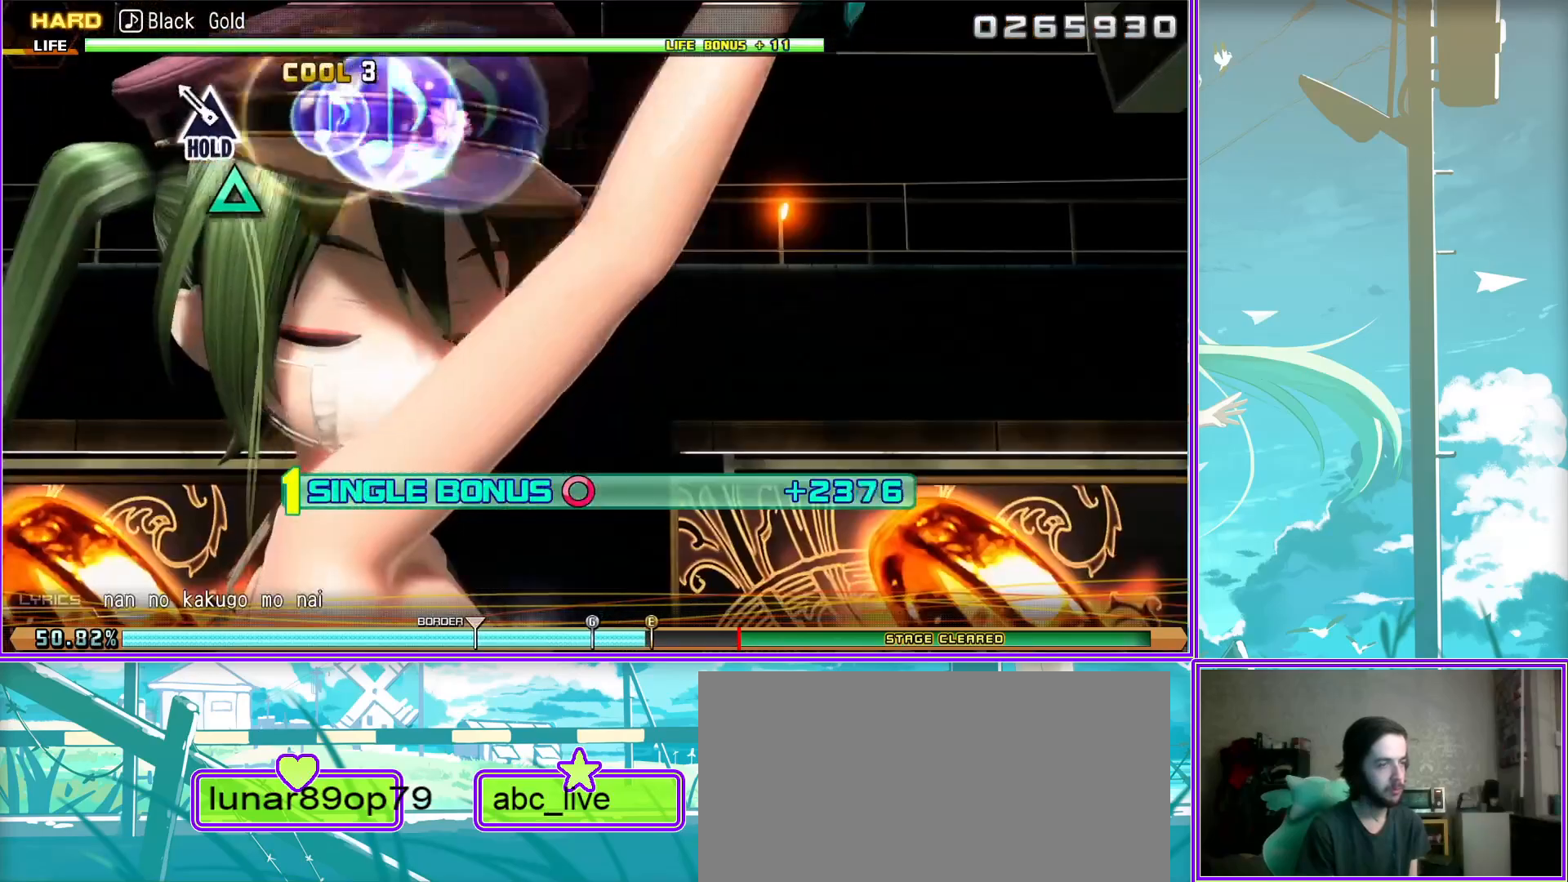
{"buttons": [], "left_stick": "center", "right_stick": "center", "events": [[367, "TRIANGLE", "up"], [467, "L2", "up"]]}
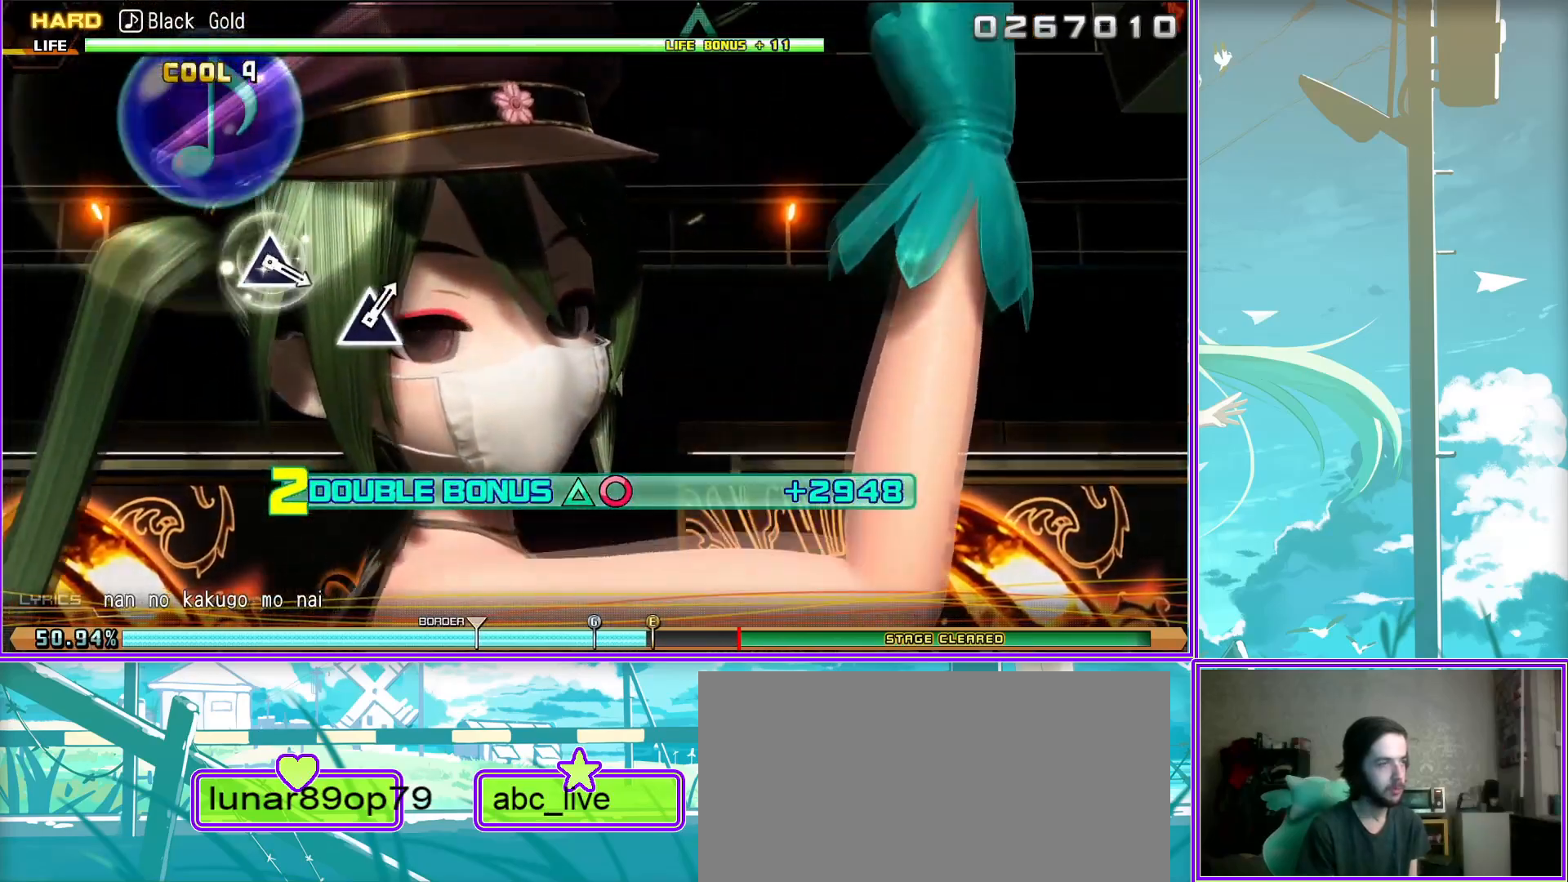
{"buttons": ["TRIANGLE"], "left_stick": "center", "right_stick": "center", "events": [[167, "TRIANGLE", "down"], [267, "TRIANGLE", "up"], [417, "TRIANGLE", "down"]]}
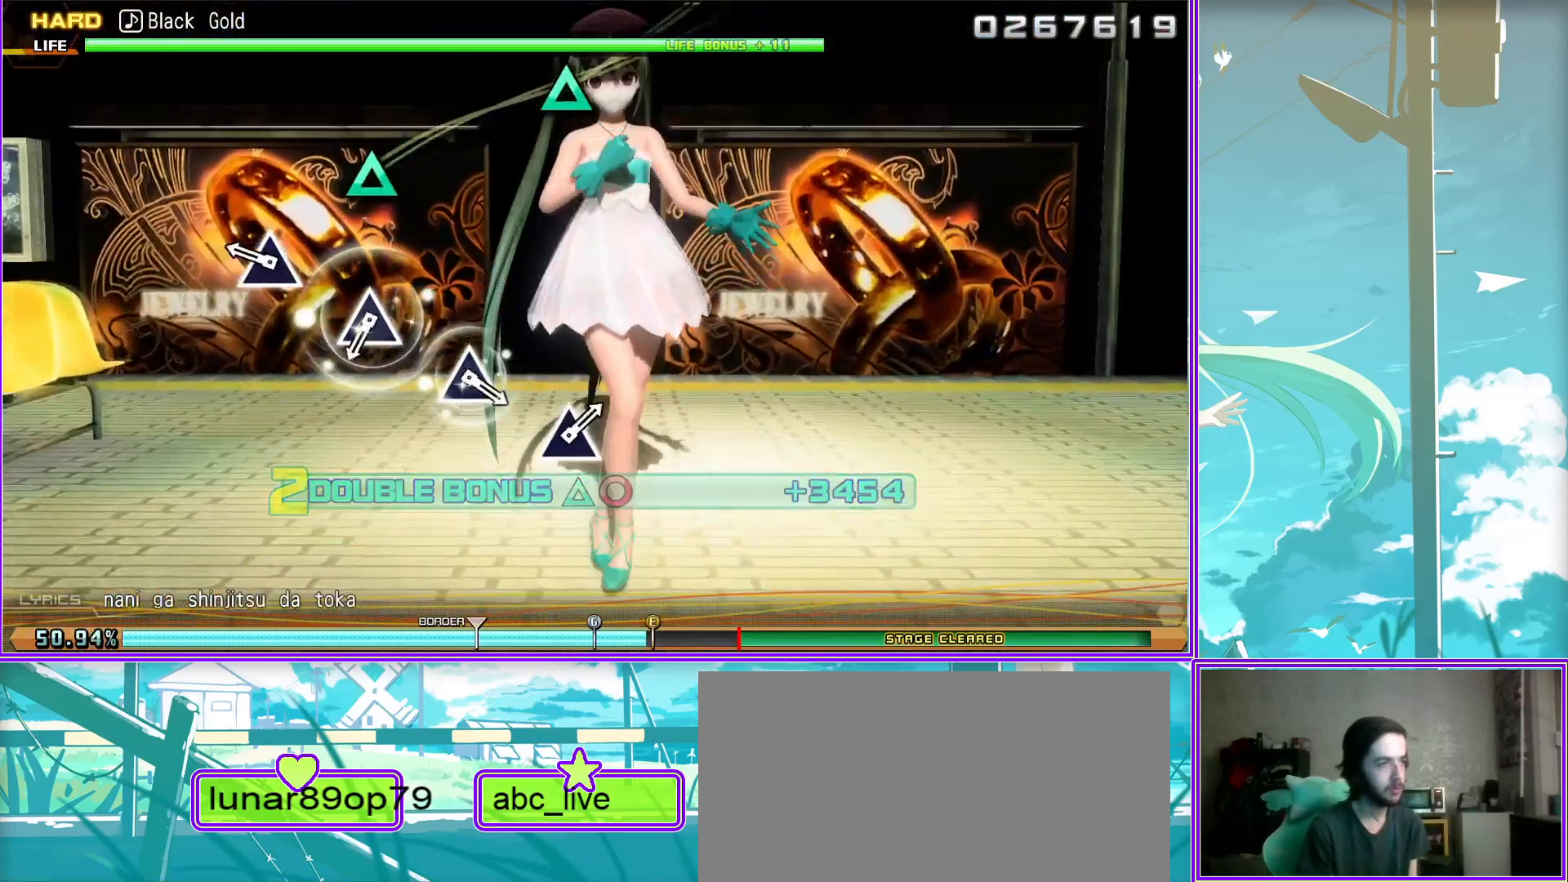
{"buttons": ["TRIANGLE"], "left_stick": "center", "right_stick": "center", "events": [[33, "TRIANGLE", "up"], [183, "TRIANGLE", "down"], [300, "TRIANGLE", "up"], [400, "TRIANGLE", "down"]]}
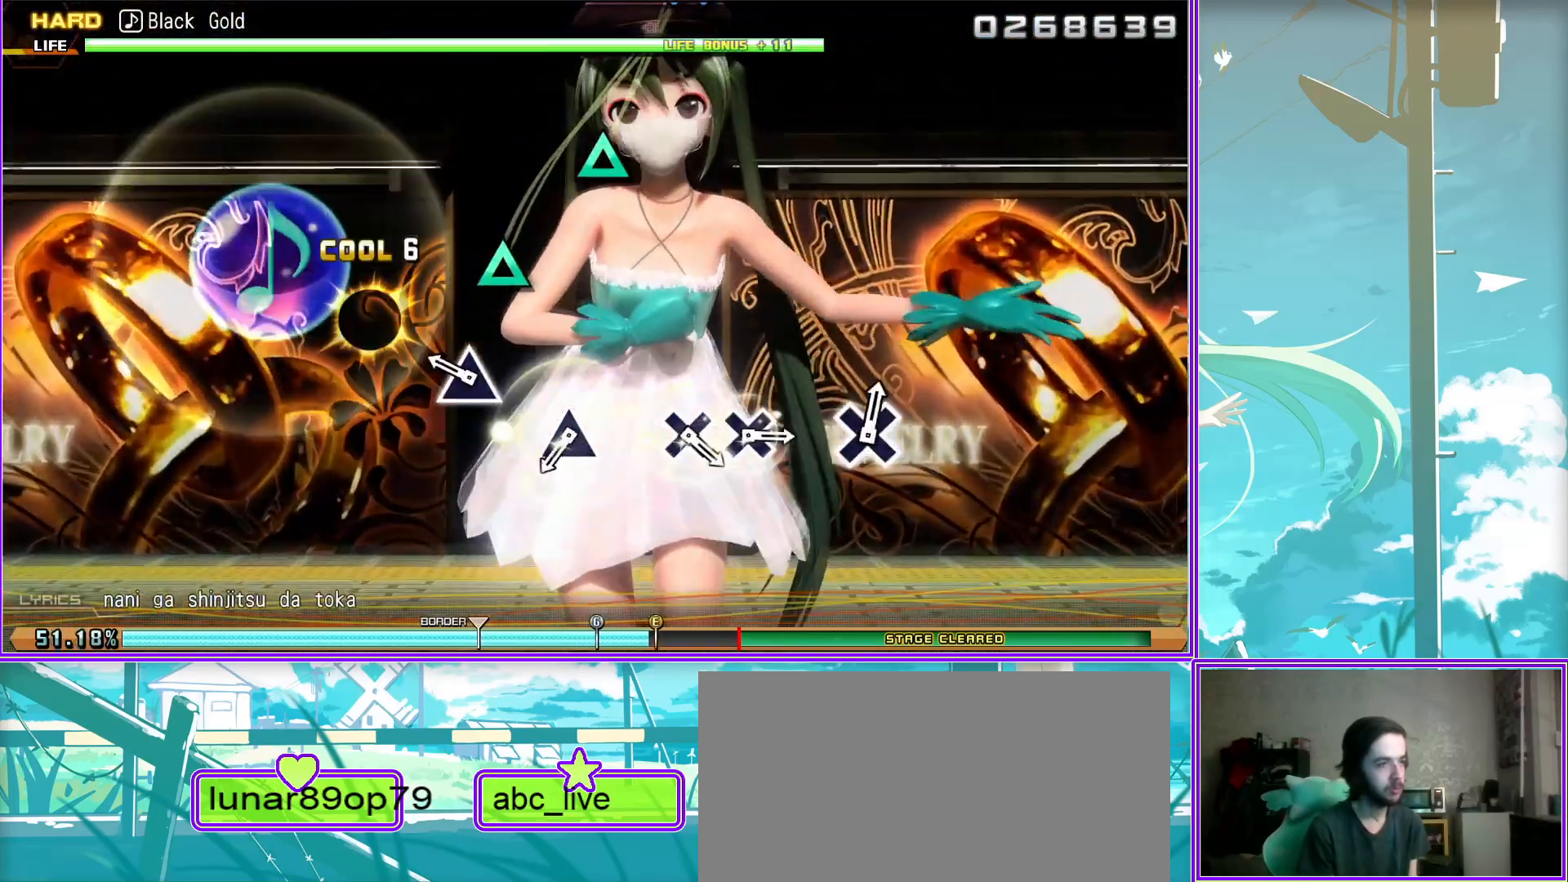
{"buttons": ["CROSS"], "left_stick": "center", "right_stick": "center", "events": [[17, "TRIANGLE", "up"], [167, "CROSS", "down"], [267, "DPAD_DOWN", "down"], [300, "CROSS", "up"], [367, "DPAD_DOWN", "up"], [483, "CROSS", "down"]]}